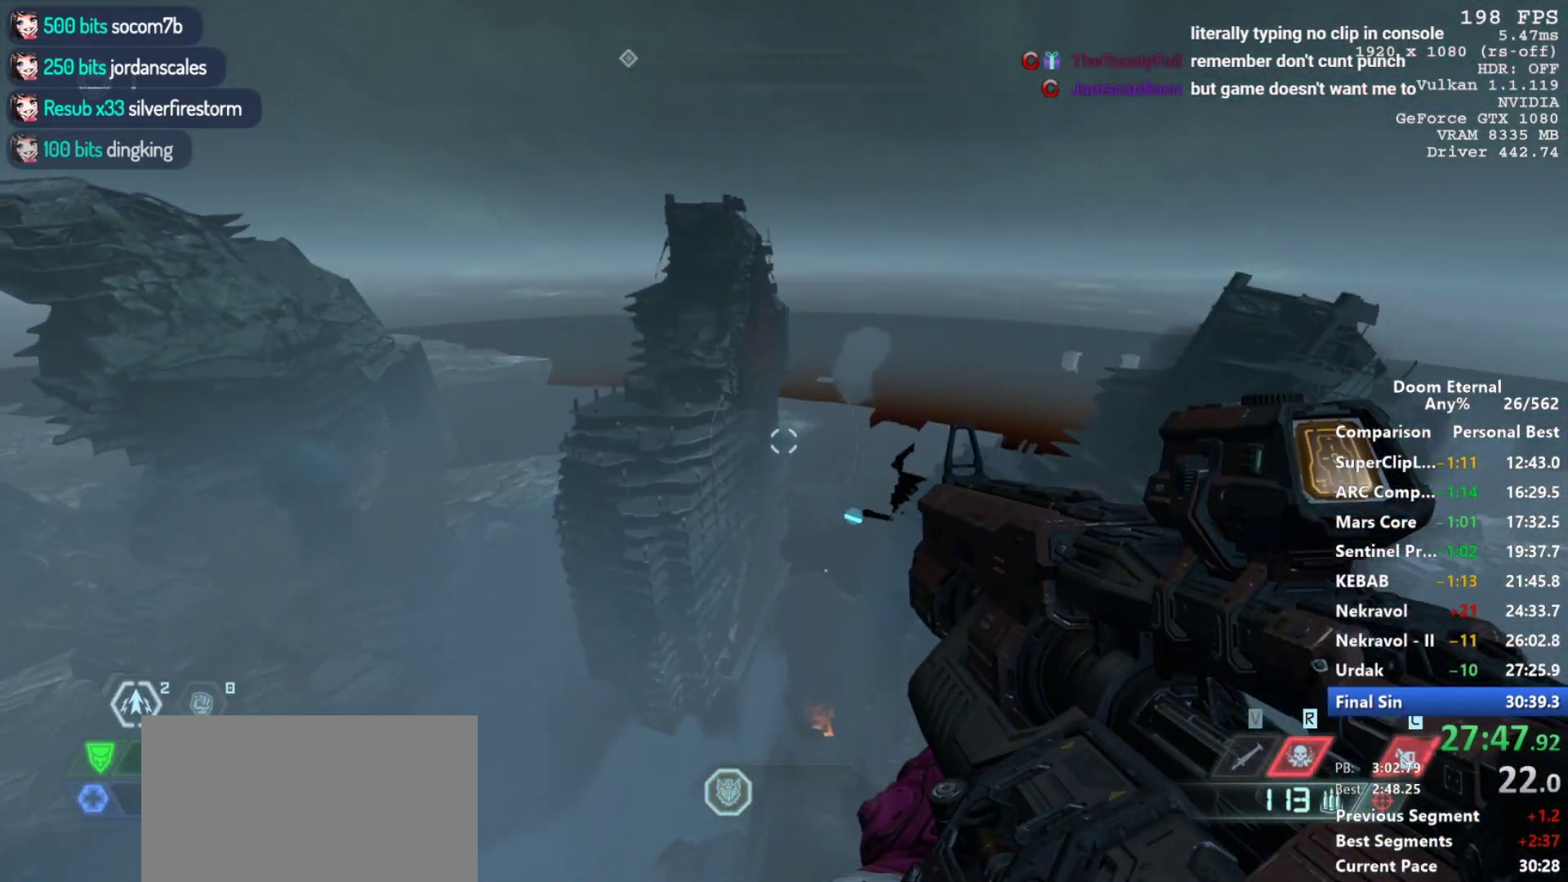
Gameplay with keyboard and mouse; each line is a JSON object with the keys and mouse buttons held at the frame after it. "events" lists presses ("down") and releases ("up") of "1", "2", "3", "4", "5", "a", "alt", "c", "ctrl", "d", "e", "f", "q", "r", "s", "shift", "space", "tab", "v", "w", "x", "z", "mouse_left", "mouse_middle", "mouse_right", "mouse_mb4", "mouse_mb5", "mouse_wheel_up" and "mouse_wheel_down" between this image and that frame as [ms after this image, input, new state], when the widget could be followed in between. "mouse_left", "mouse_middle", "mouse_right", "mouse_mb4", "mouse_mb5", "mouse_wheel_up", "mouse_wheel_down" = the "left", "middle", "right", "mb4", "mb5", "wheel_up", "wheel_down" buttons of the "mouse" list. No other keys are recorded. Not read: mouse_move.
{"keys": ["w"], "mouse": [], "events": []}
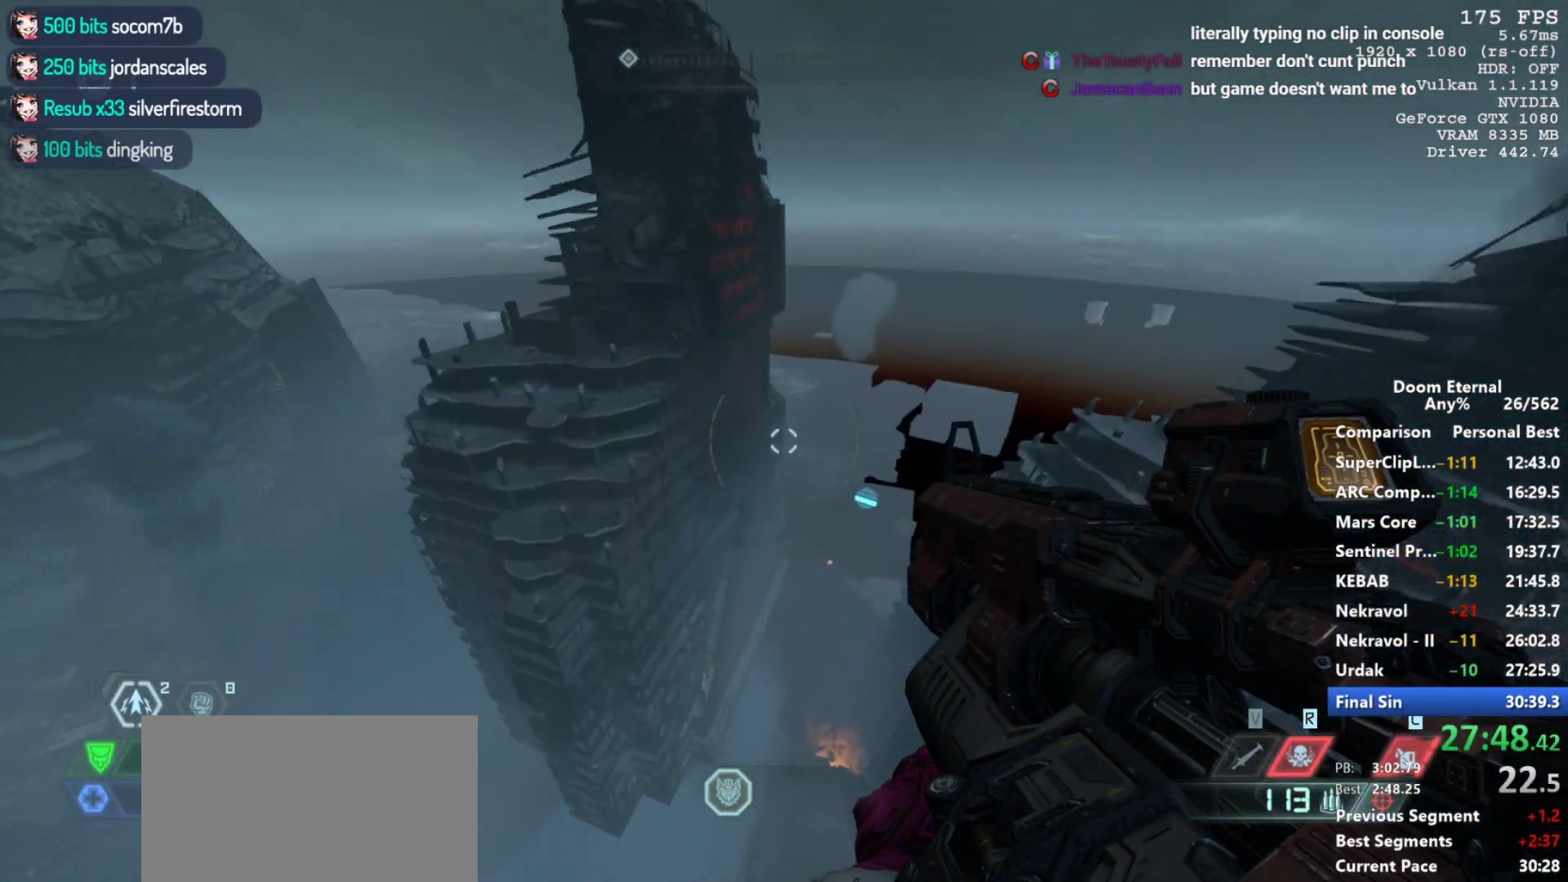
{"keys": ["w"], "mouse": [], "events": []}
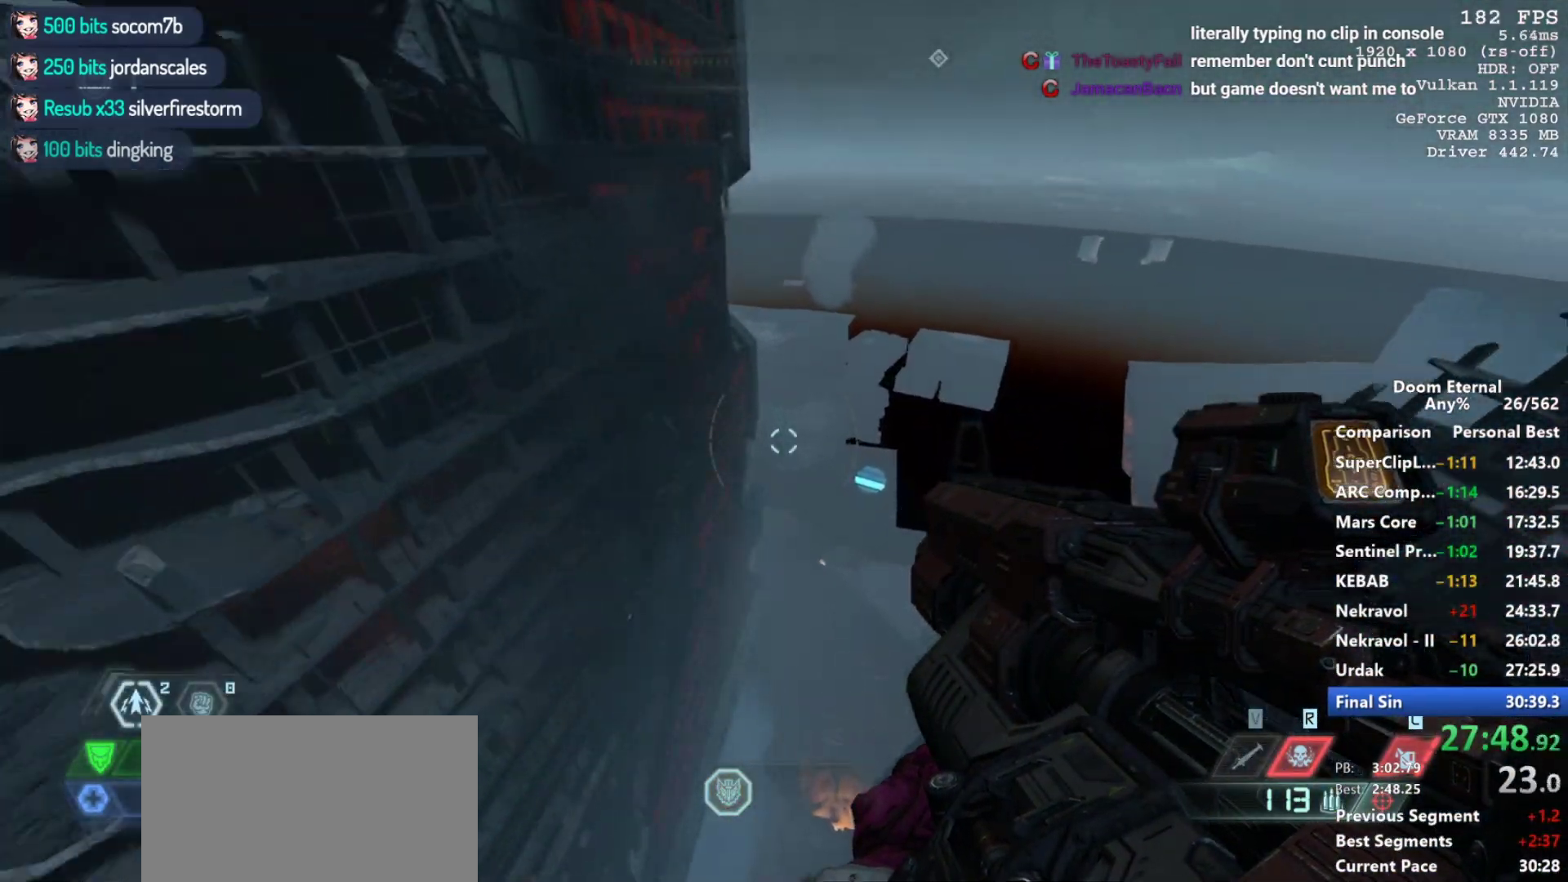
{"keys": ["w"], "mouse": [], "events": []}
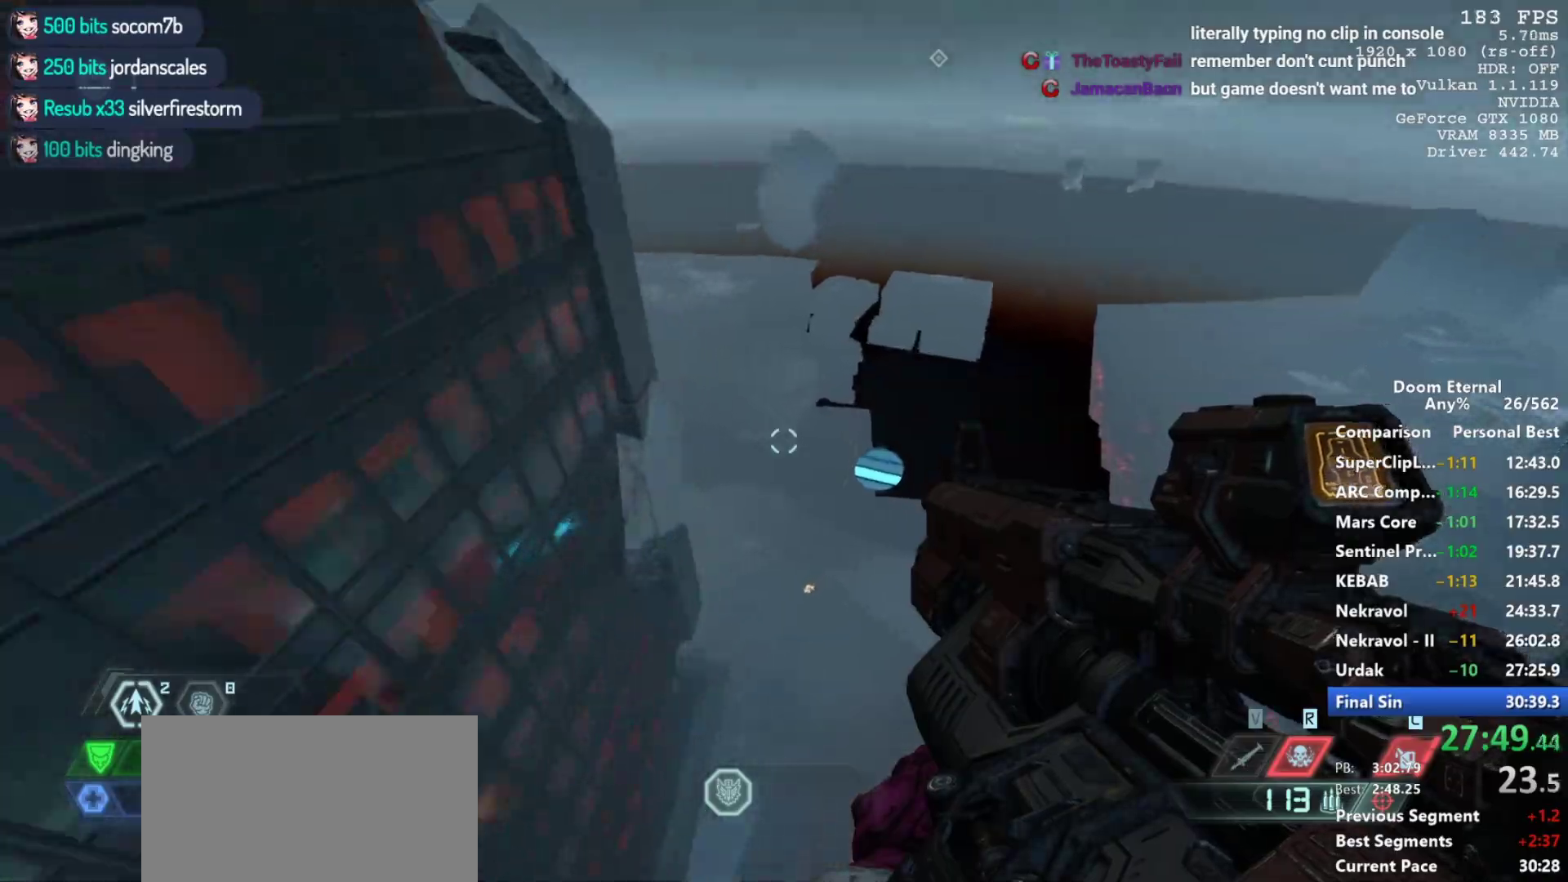
{"keys": ["w"], "mouse": [], "events": []}
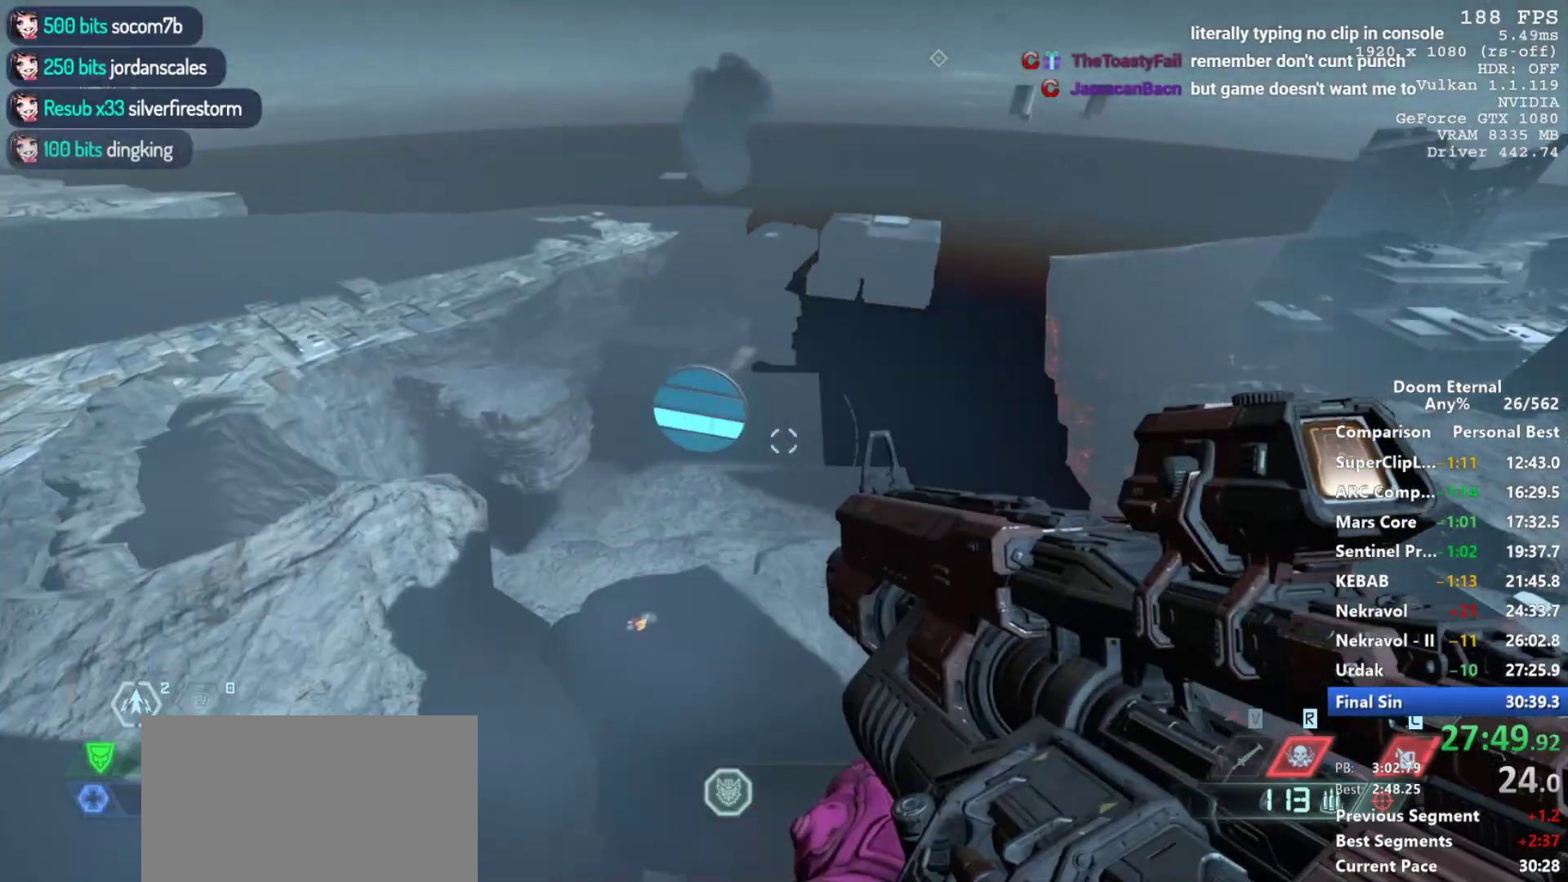
{"keys": ["w"], "mouse": [], "events": []}
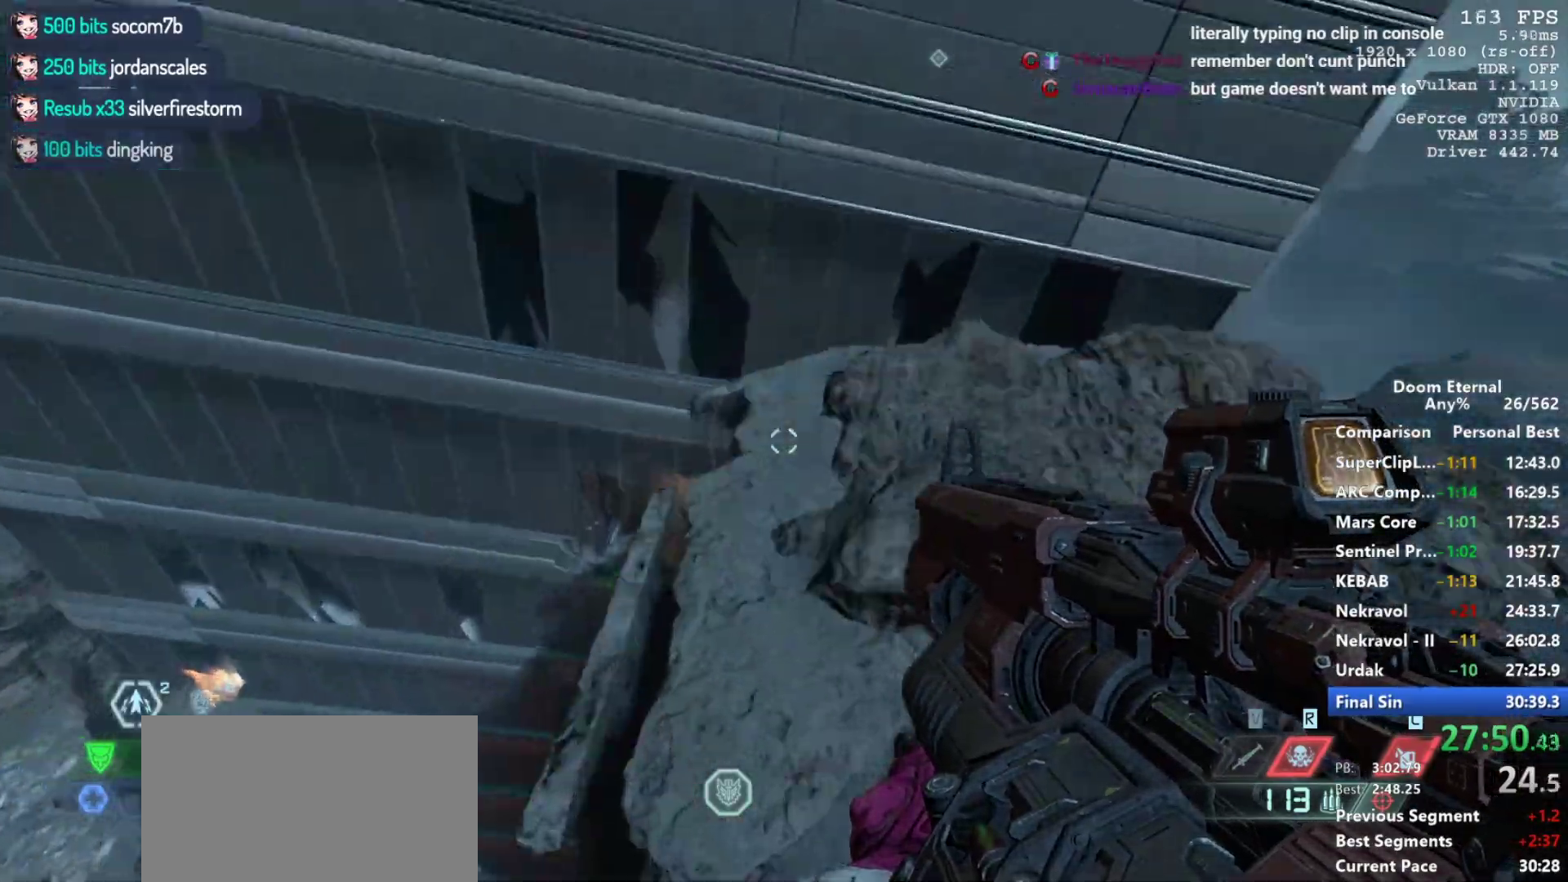
{"keys": ["a", "w"], "mouse": [], "events": [[133, "a", "down"], [283, "a", "up"], [333, "a", "down"]]}
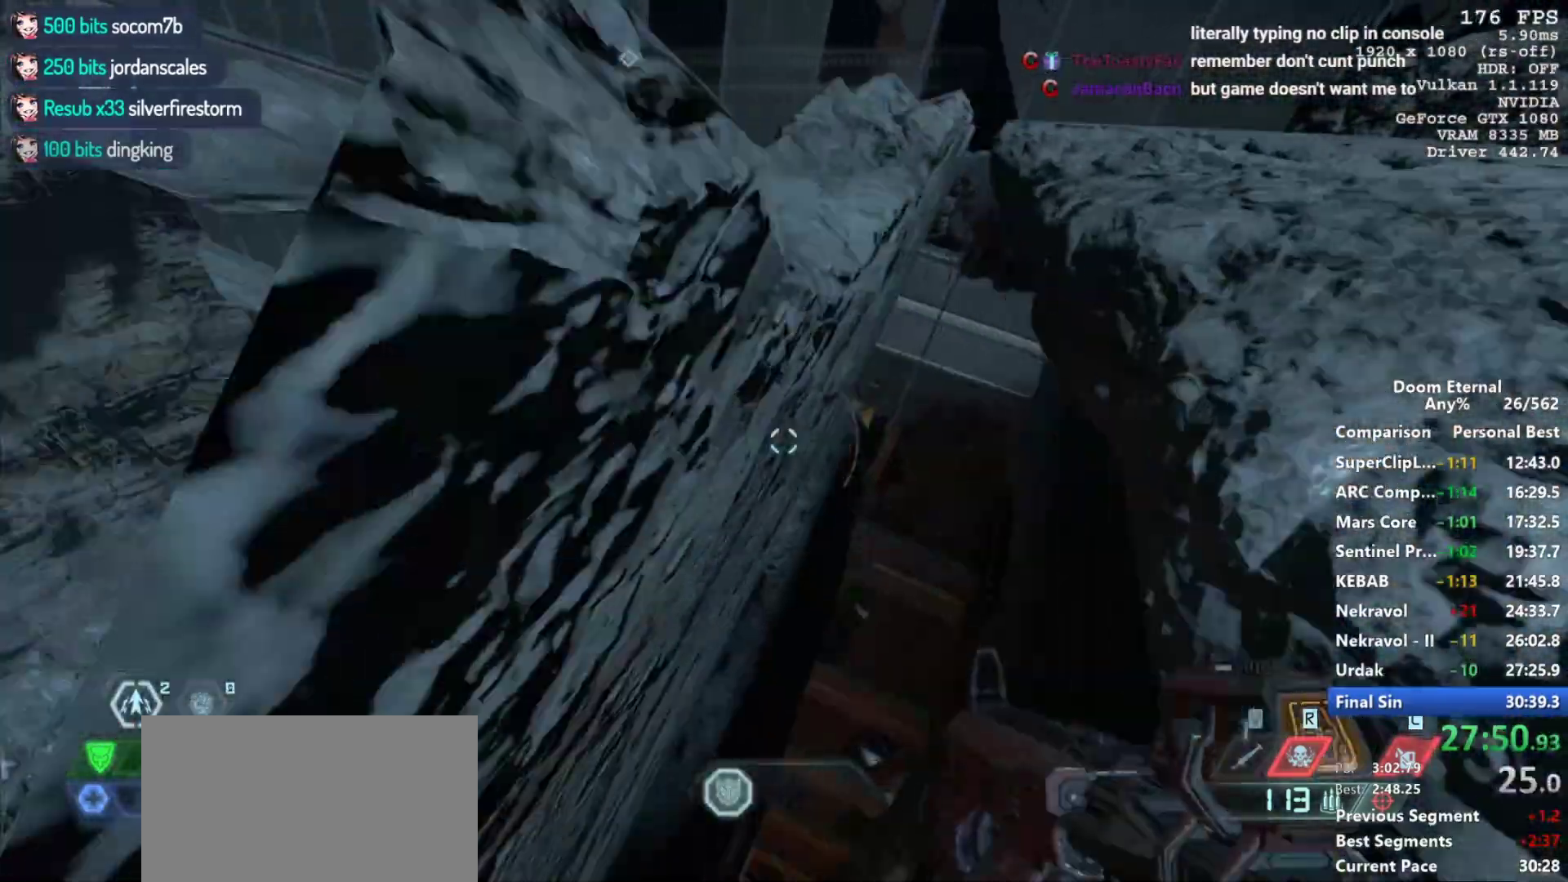
{"keys": ["w"], "mouse": [], "events": [[150, "a", "up"]]}
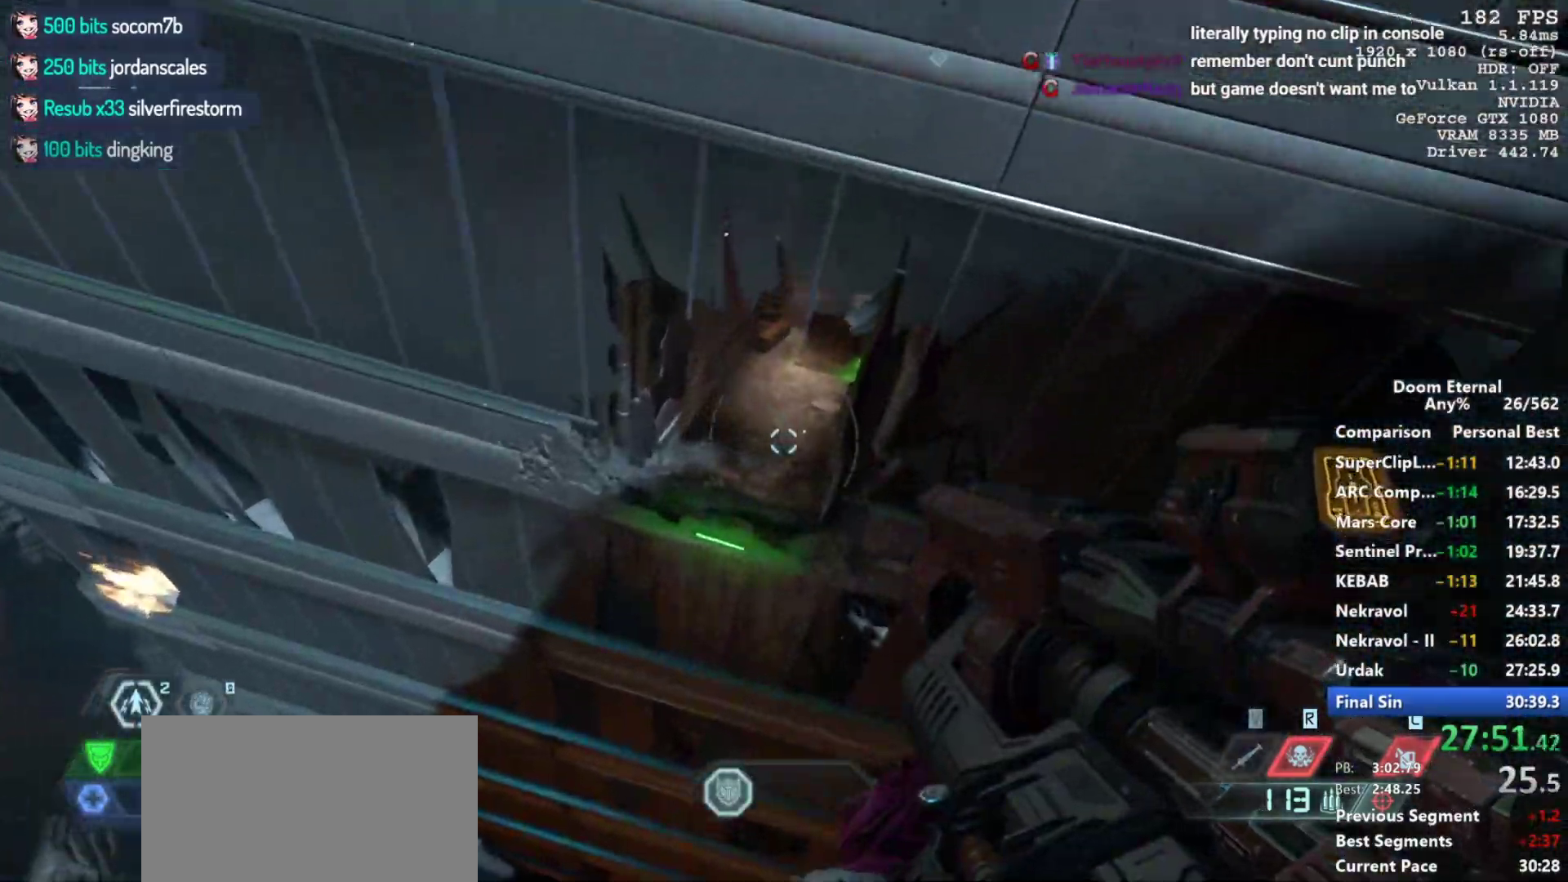
{"keys": ["w"], "mouse": [], "events": [[367, "shift", "down"], [417, "shift", "up"]]}
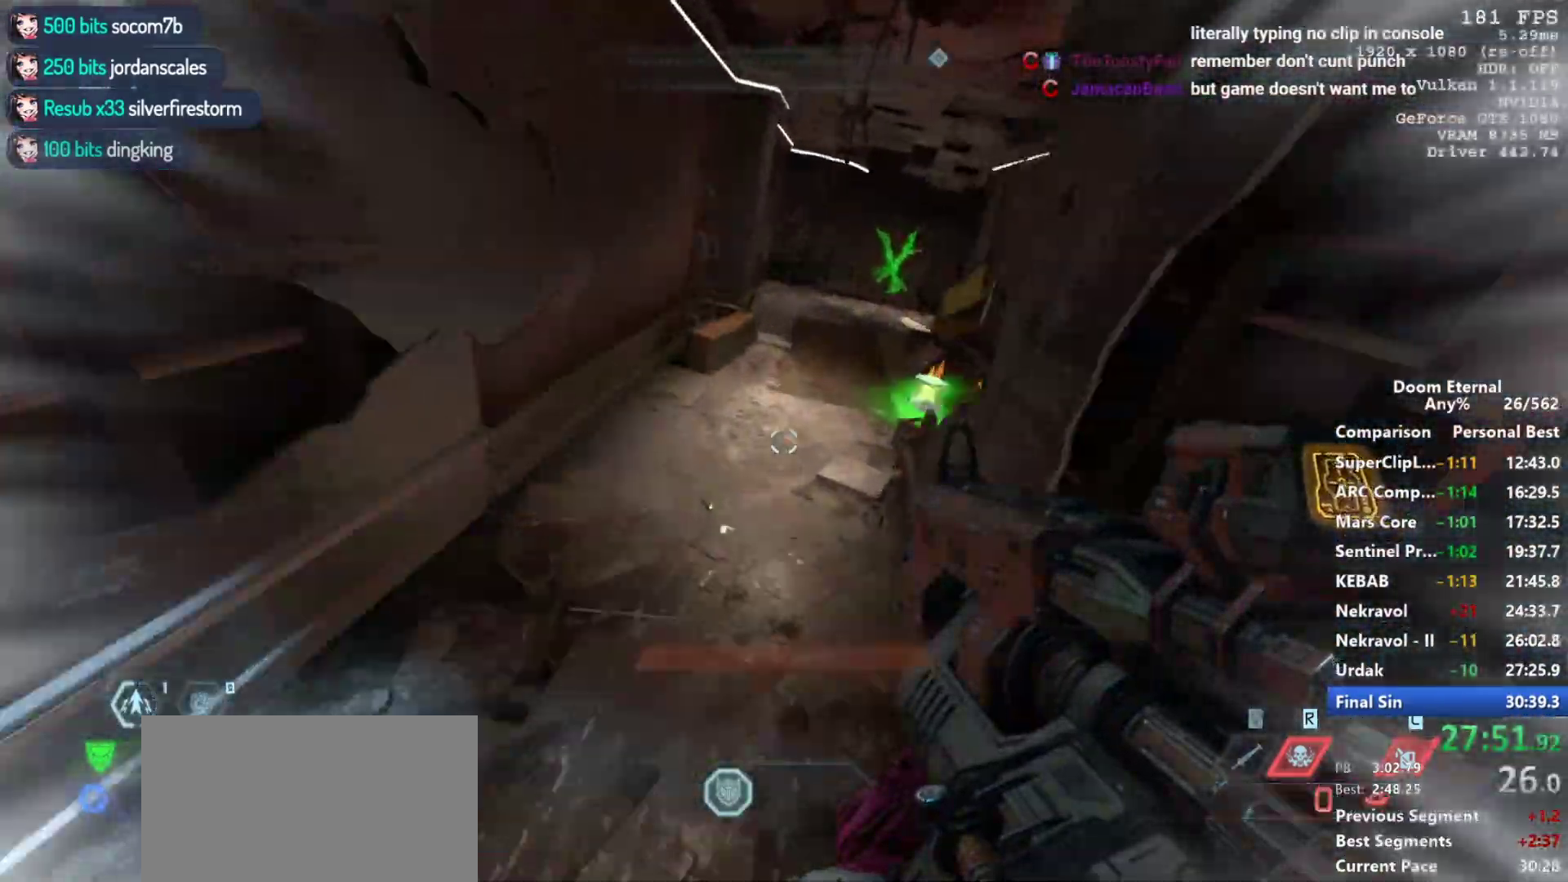
{"keys": ["w"], "mouse": [], "events": []}
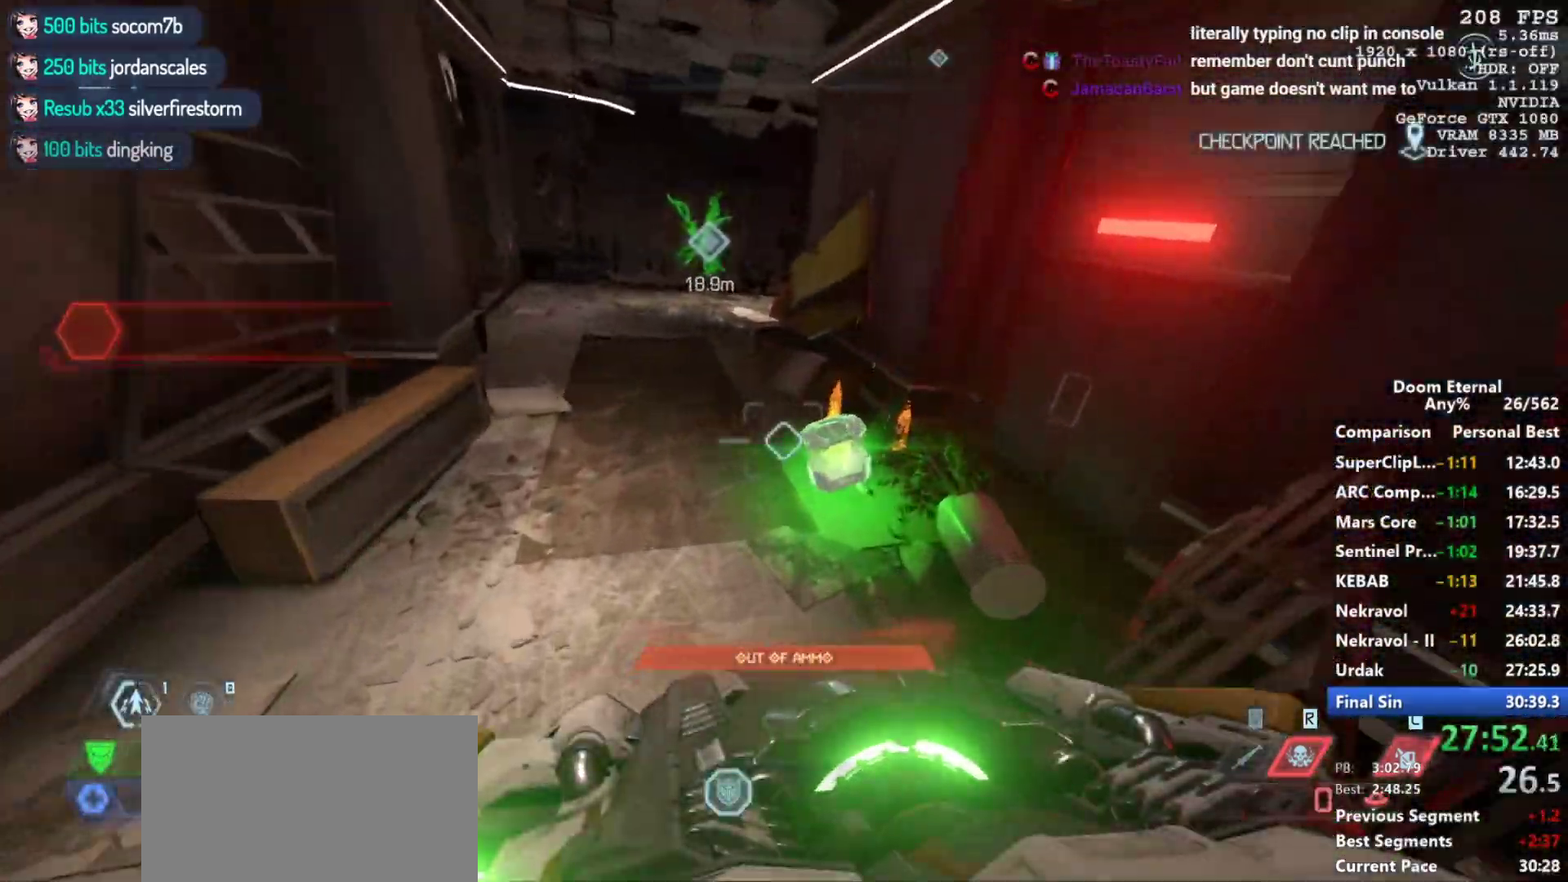
{"keys": ["shift", "w"], "mouse": [], "events": [[450, "shift", "down"]]}
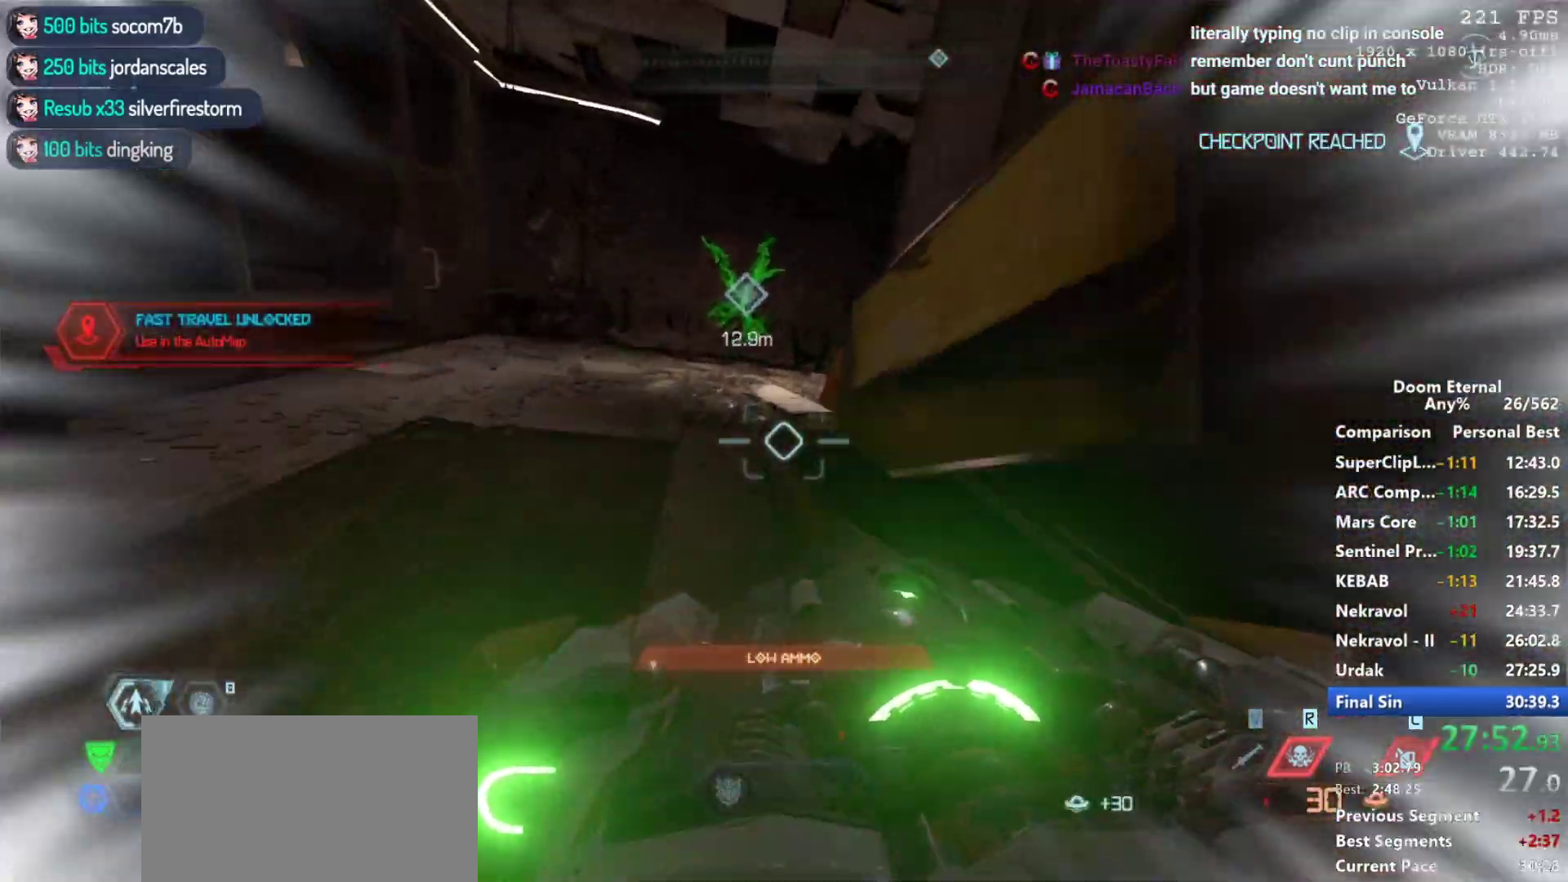
{"keys": ["w"], "mouse": [], "events": [[83, "shift", "up"], [317, "shift", "down"], [450, "shift", "up"]]}
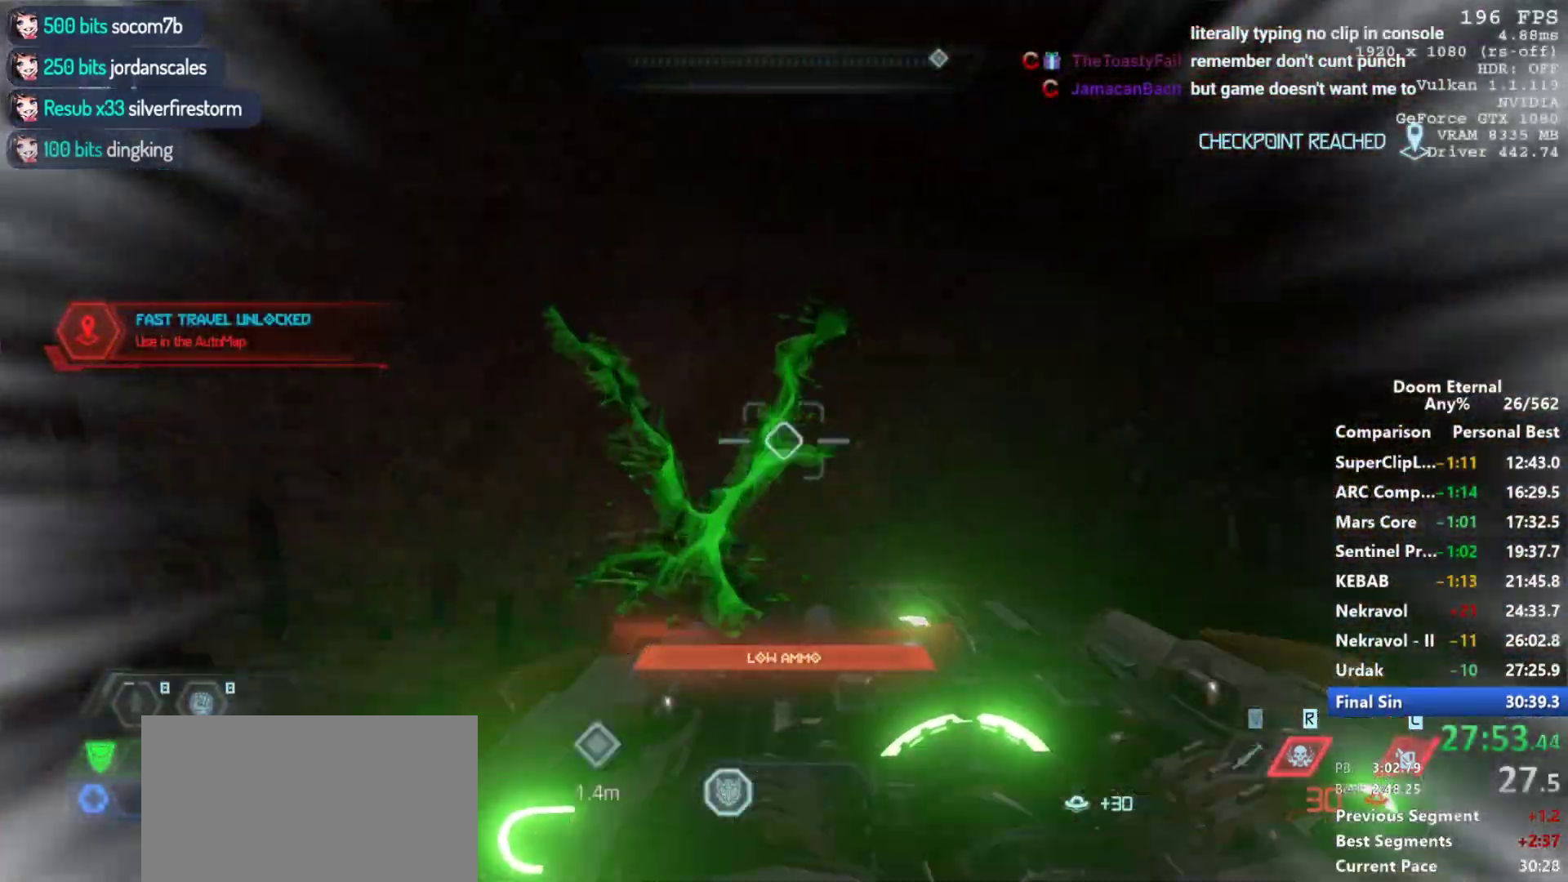
{"keys": ["w"], "mouse": [], "events": [[100, "e", "down"], [233, "e", "up"]]}
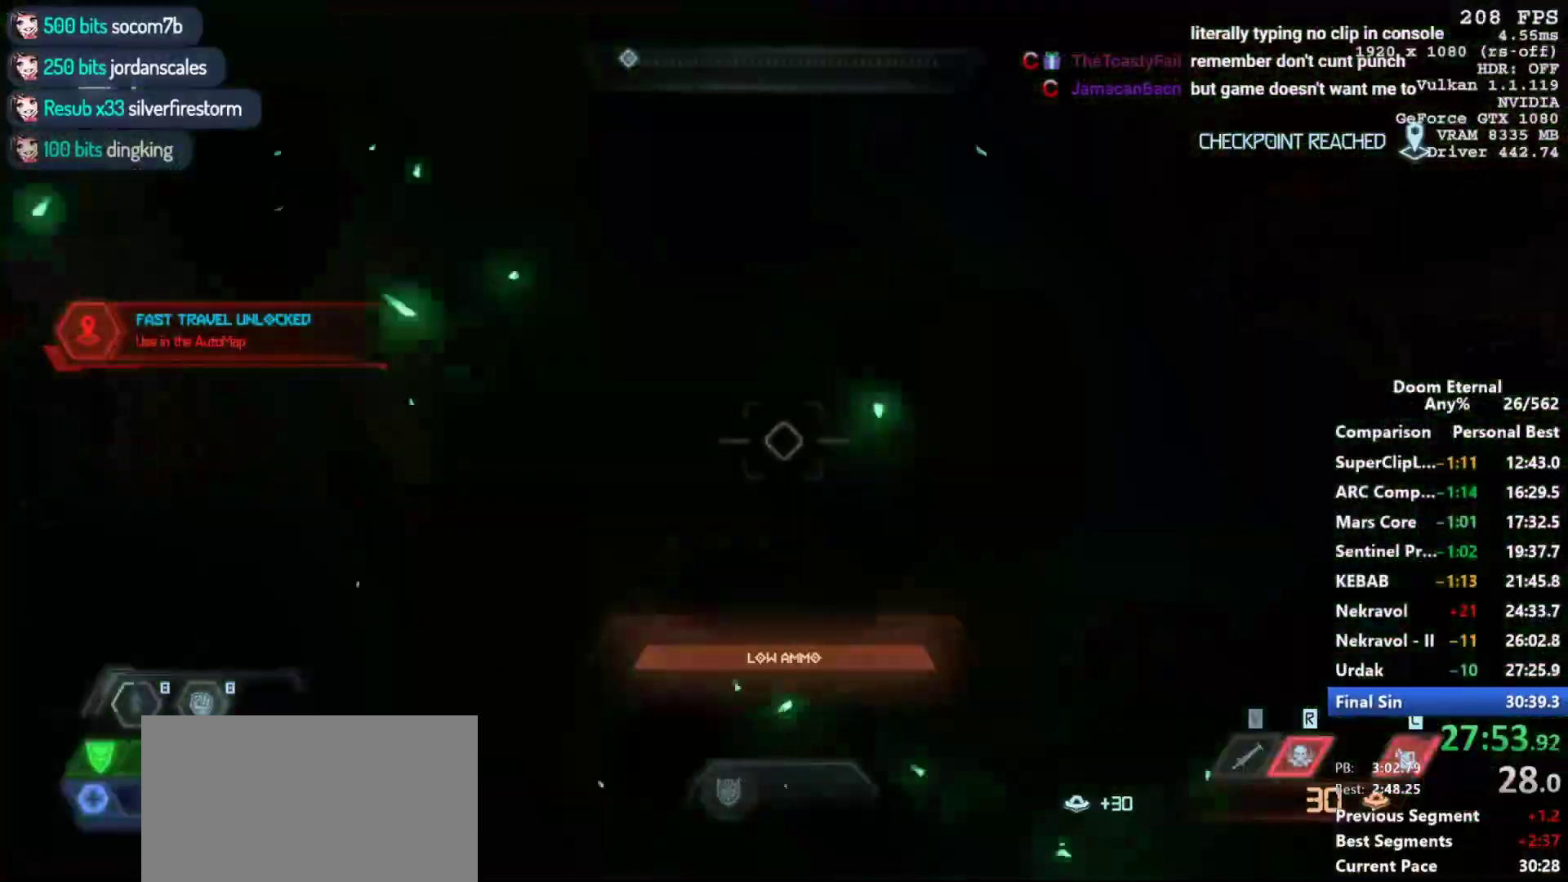
{"keys": [], "mouse": [], "events": [[167, "r", "down"], [250, "r", "up"], [300, "r", "down"], [350, "r", "up"], [450, "w", "up"]]}
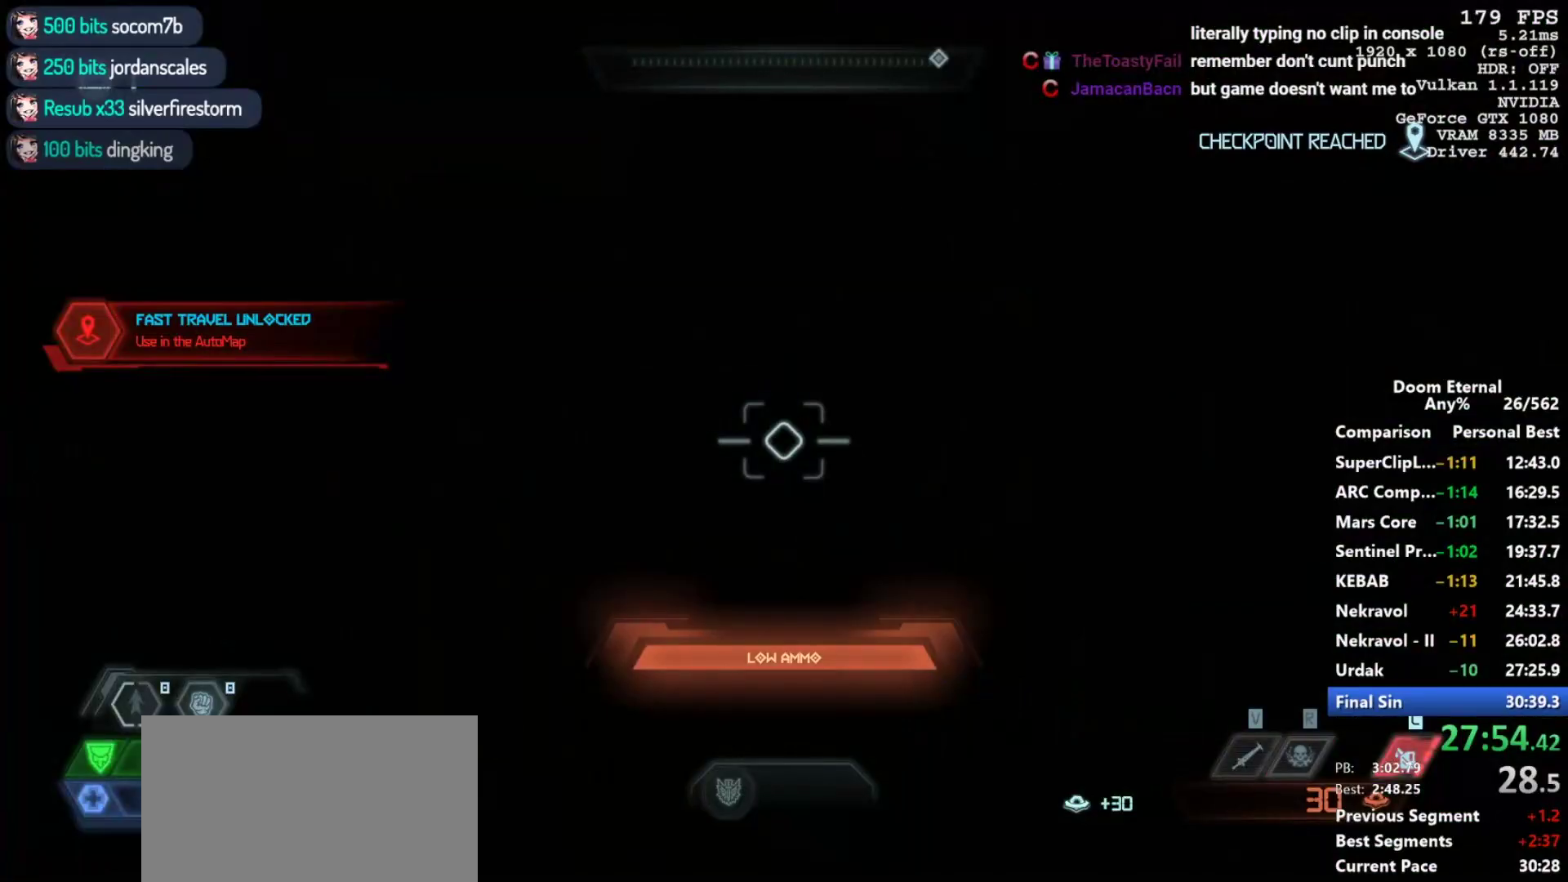
{"keys": ["r", "space"], "mouse": [], "events": [[417, "r", "down"], [450, "space", "down"]]}
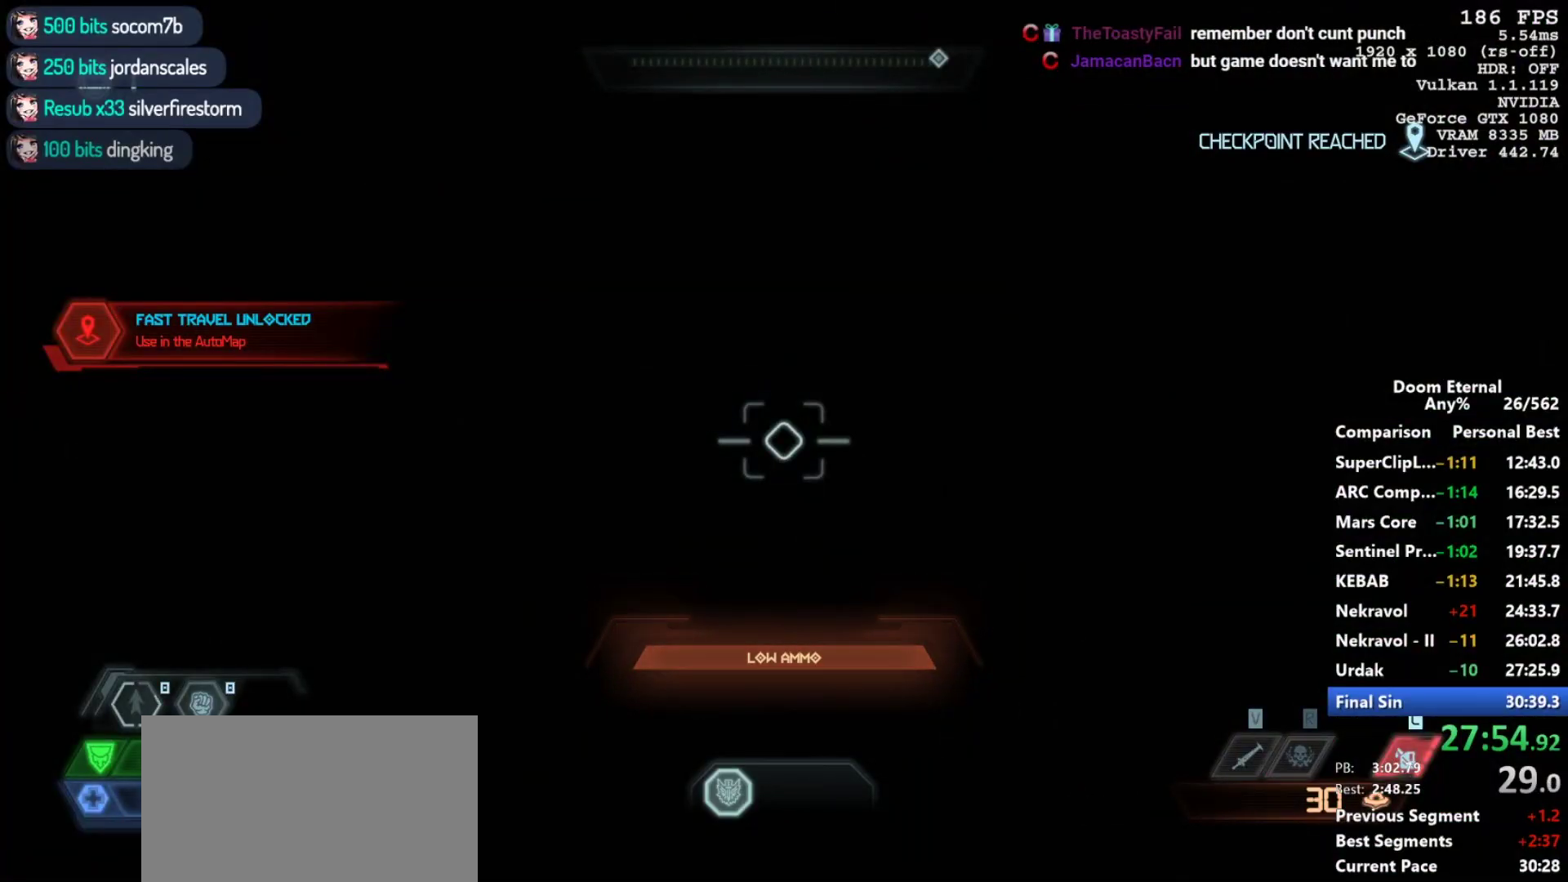
{"keys": ["r", "space"], "mouse": [], "events": [[150, "space", "up"], [200, "r", "up"], [233, "r", "down"], [283, "space", "down"]]}
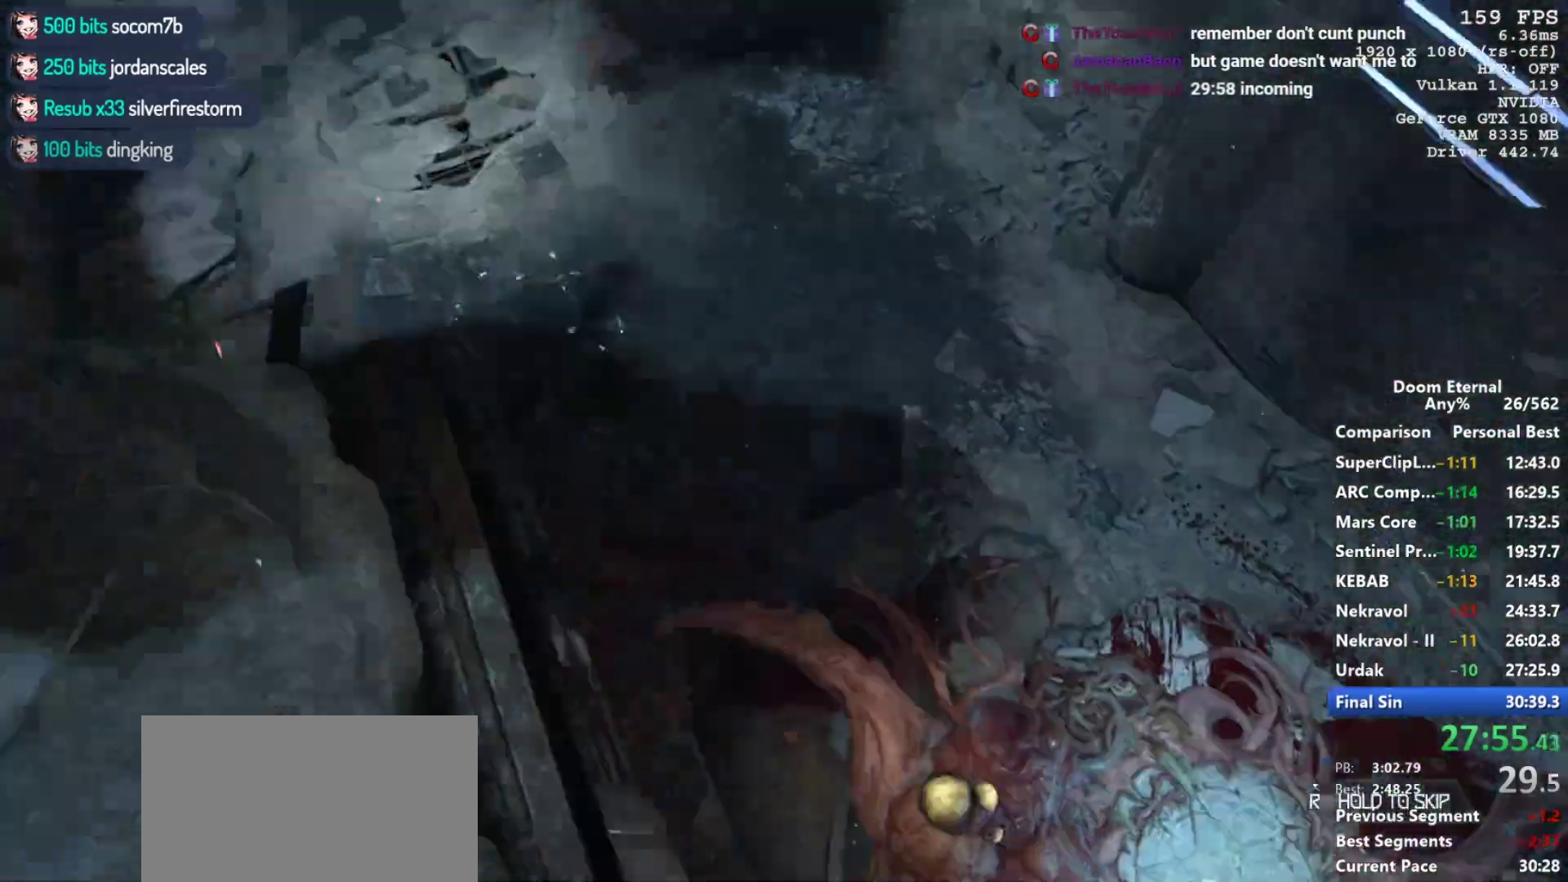
{"keys": [], "mouse": [], "events": [[17, "r", "up"], [17, "space", "up"], [67, "r", "down"], [67, "space", "down"], [400, "r", "up"], [400, "space", "up"]]}
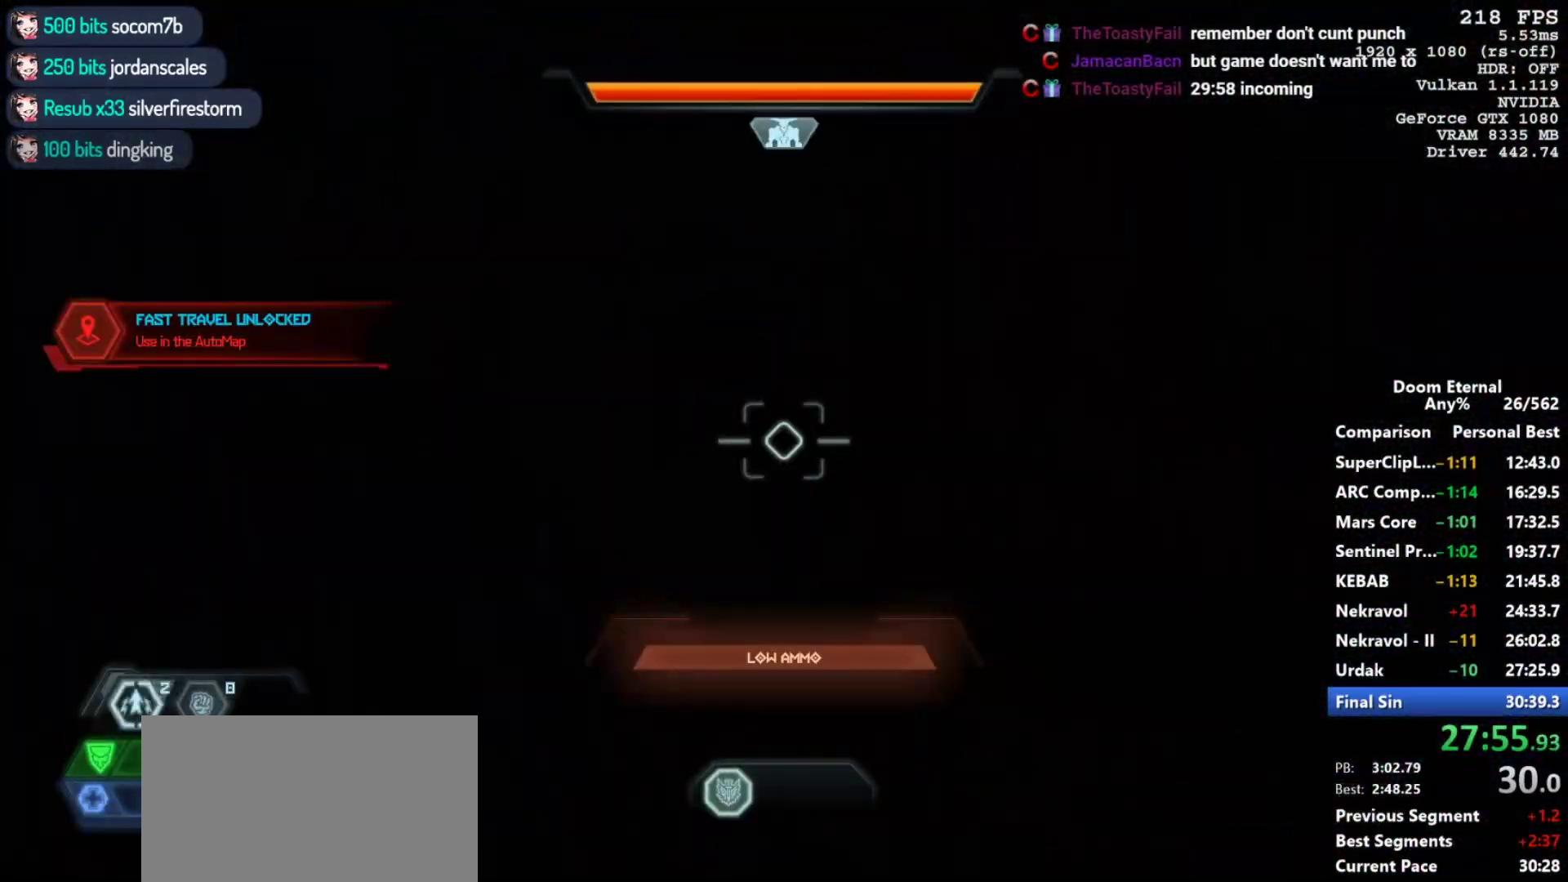
{"keys": ["shift", "w"], "mouse": [], "events": [[367, "w", "down"], [450, "shift", "down"]]}
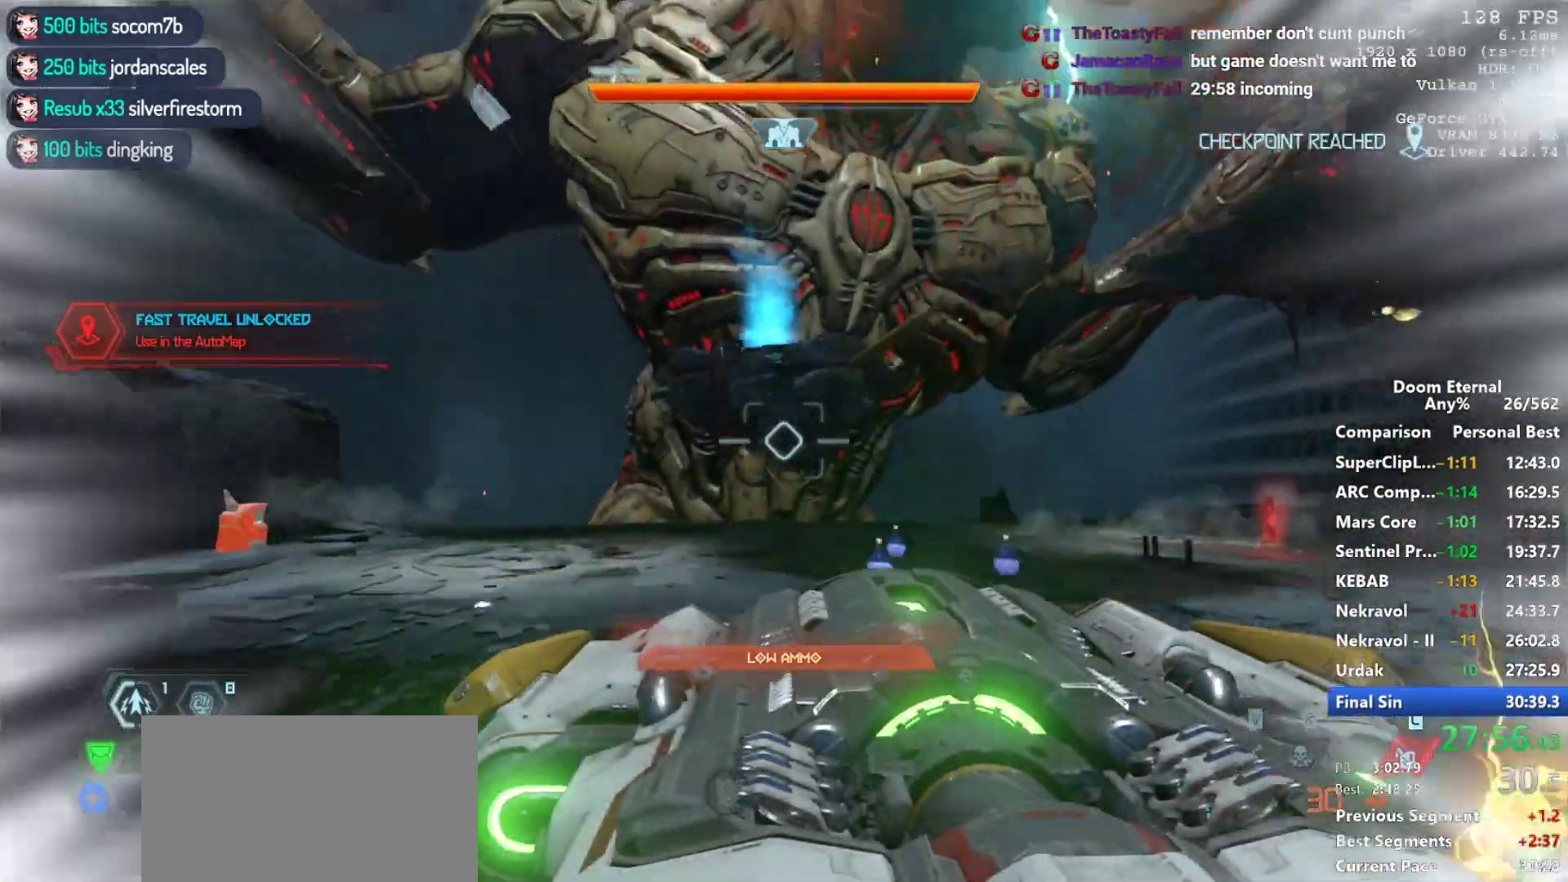
{"keys": ["a", "w"], "mouse": [], "events": [[100, "shift", "up"], [200, "mouse_left", "down"], [283, "mouse_left", "up"], [333, "a", "down"]]}
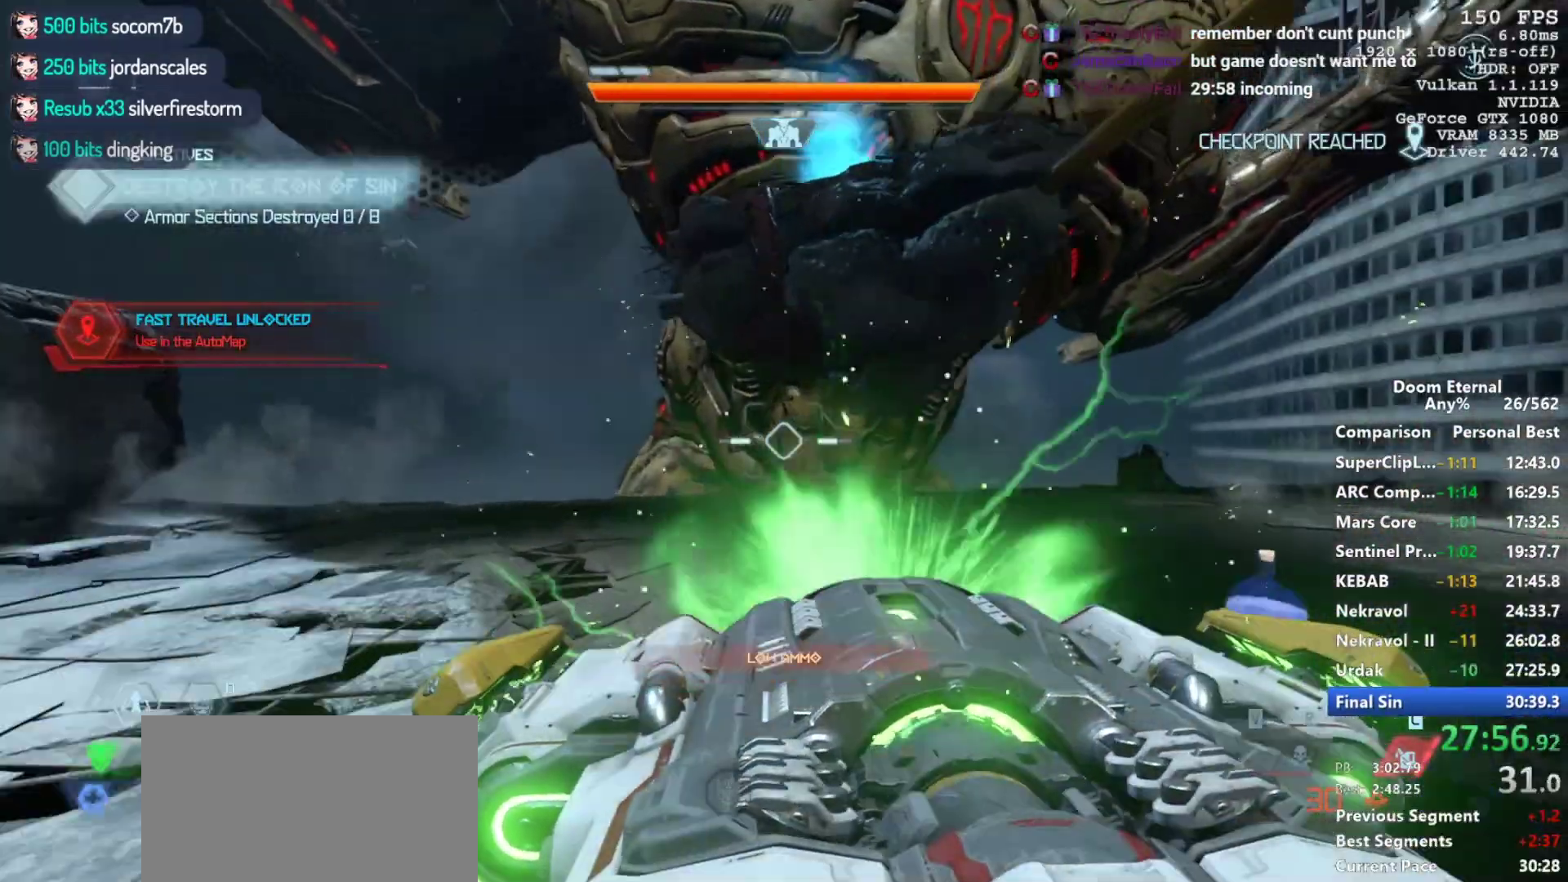
{"keys": ["d"], "mouse": [], "events": [[167, "a", "up"], [350, "d", "down"], [500, "w", "up"]]}
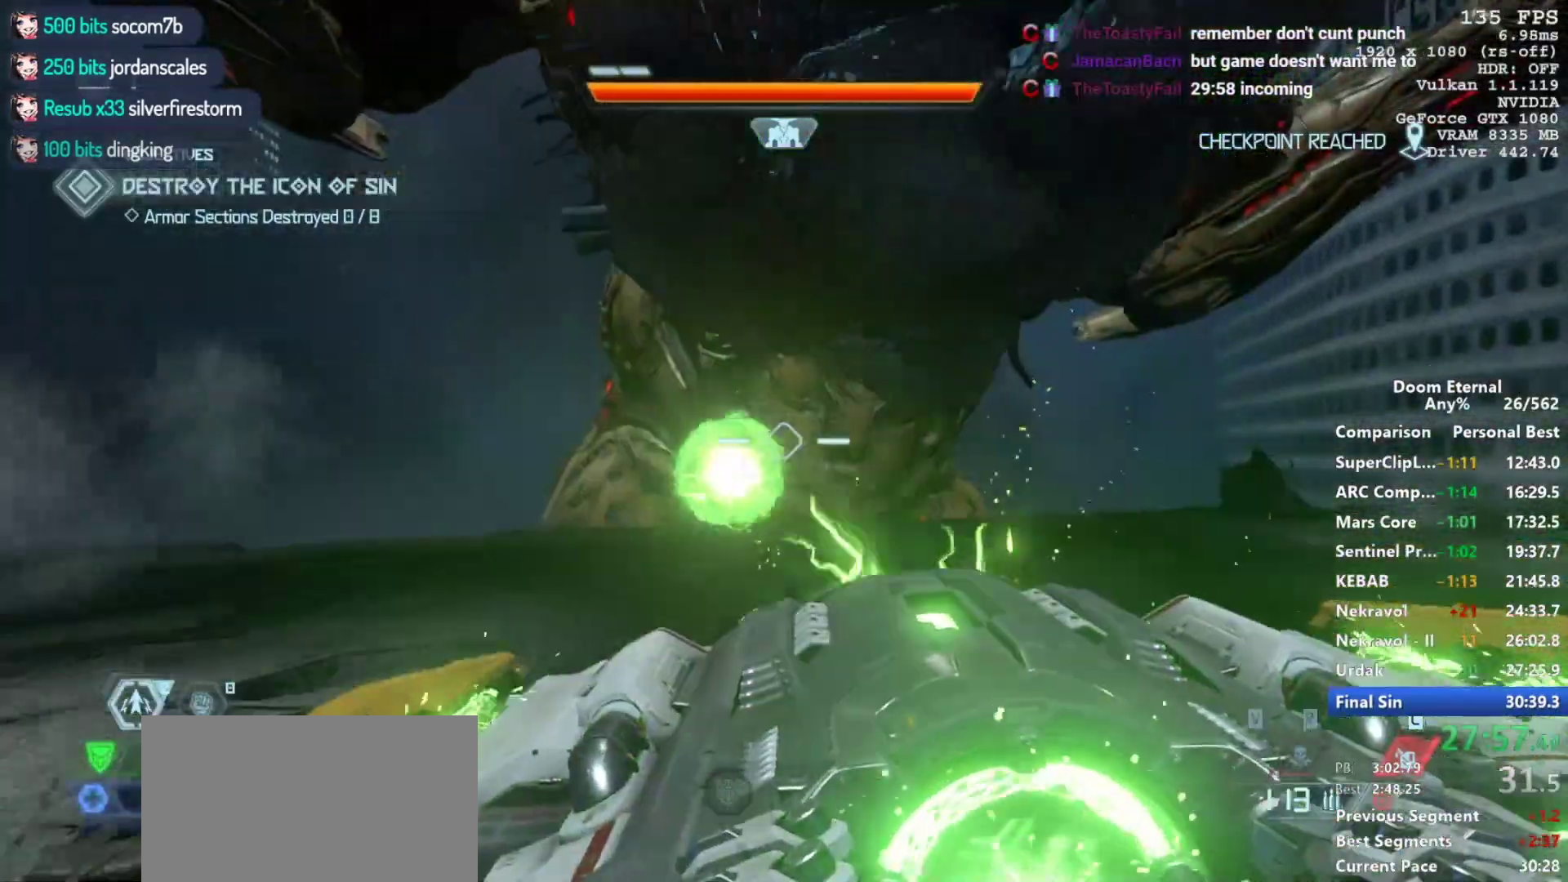
{"keys": ["3", "a", "w"], "mouse": [], "events": [[217, "d", "up"], [267, "a", "down"], [417, "w", "down"], [500, "3", "down"]]}
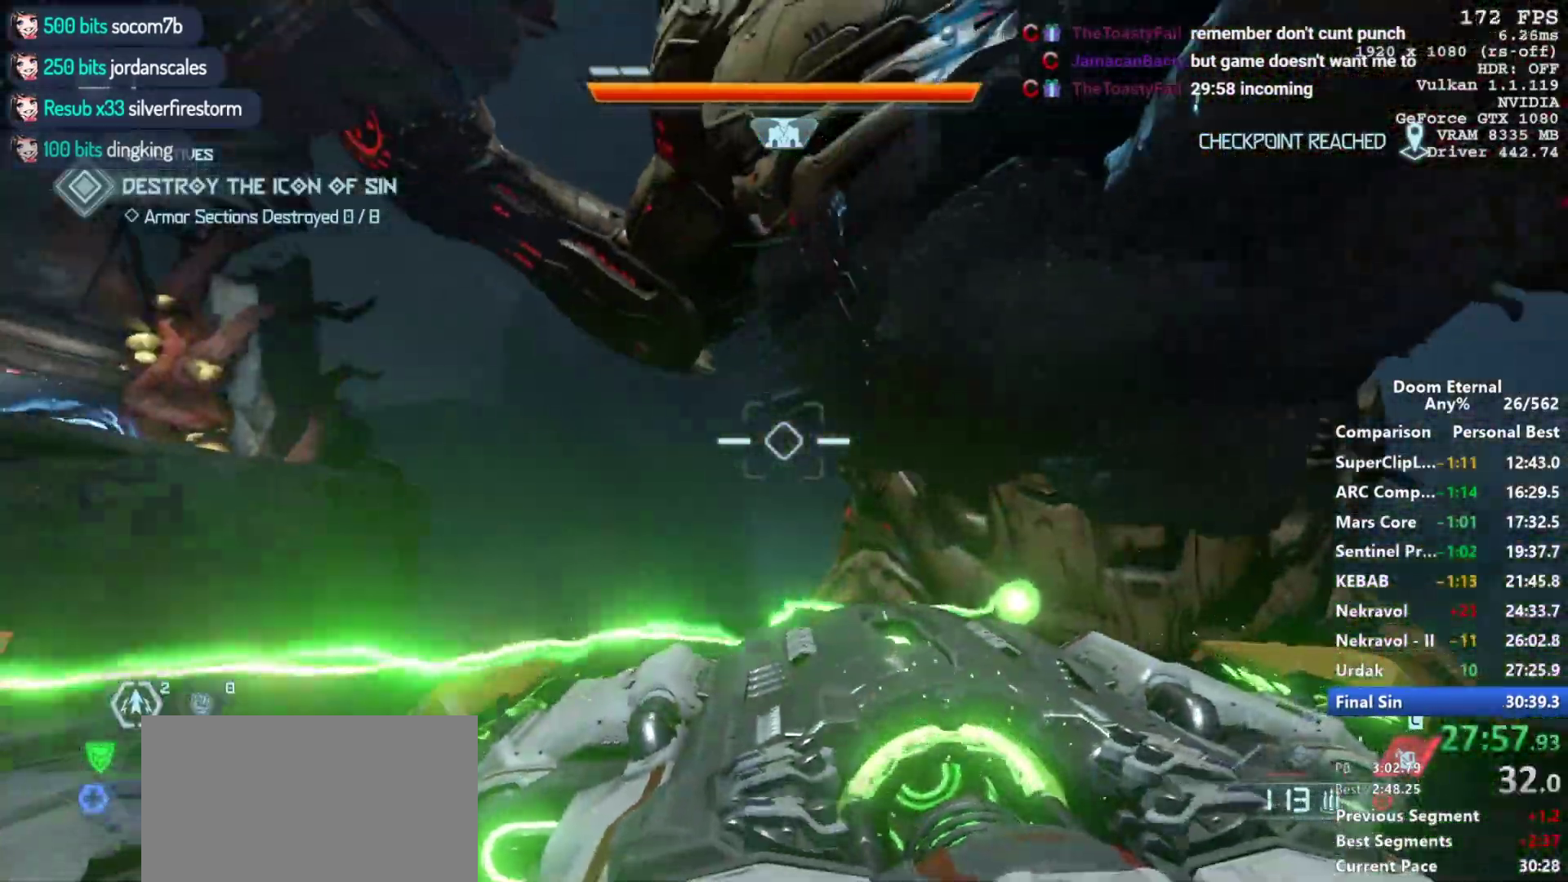
{"keys": ["w"], "mouse": [], "events": [[100, "3", "up"], [200, "3", "down"], [283, "3", "up"], [333, "3", "down"], [433, "3", "up"], [467, "a", "up"]]}
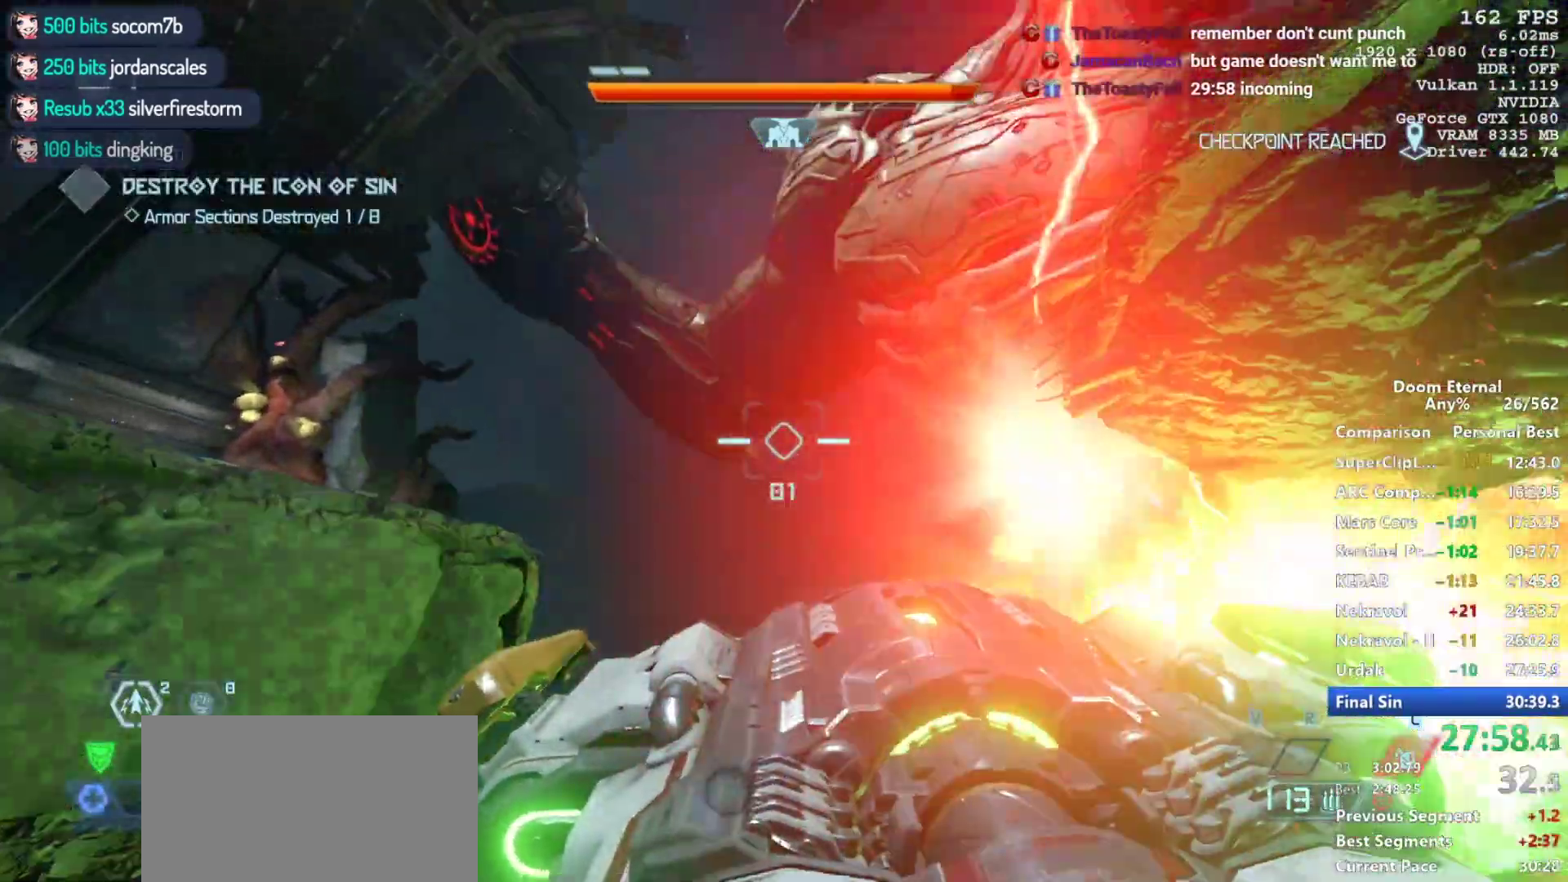
{"keys": ["w"], "mouse": ["left", "right"], "events": [[17, "3", "down"], [67, "3", "up"], [150, "3", "down"], [250, "3", "up"], [300, "mouse_right", "down"], [350, "3", "down"], [400, "3", "up"], [400, "mouse_left", "down"]]}
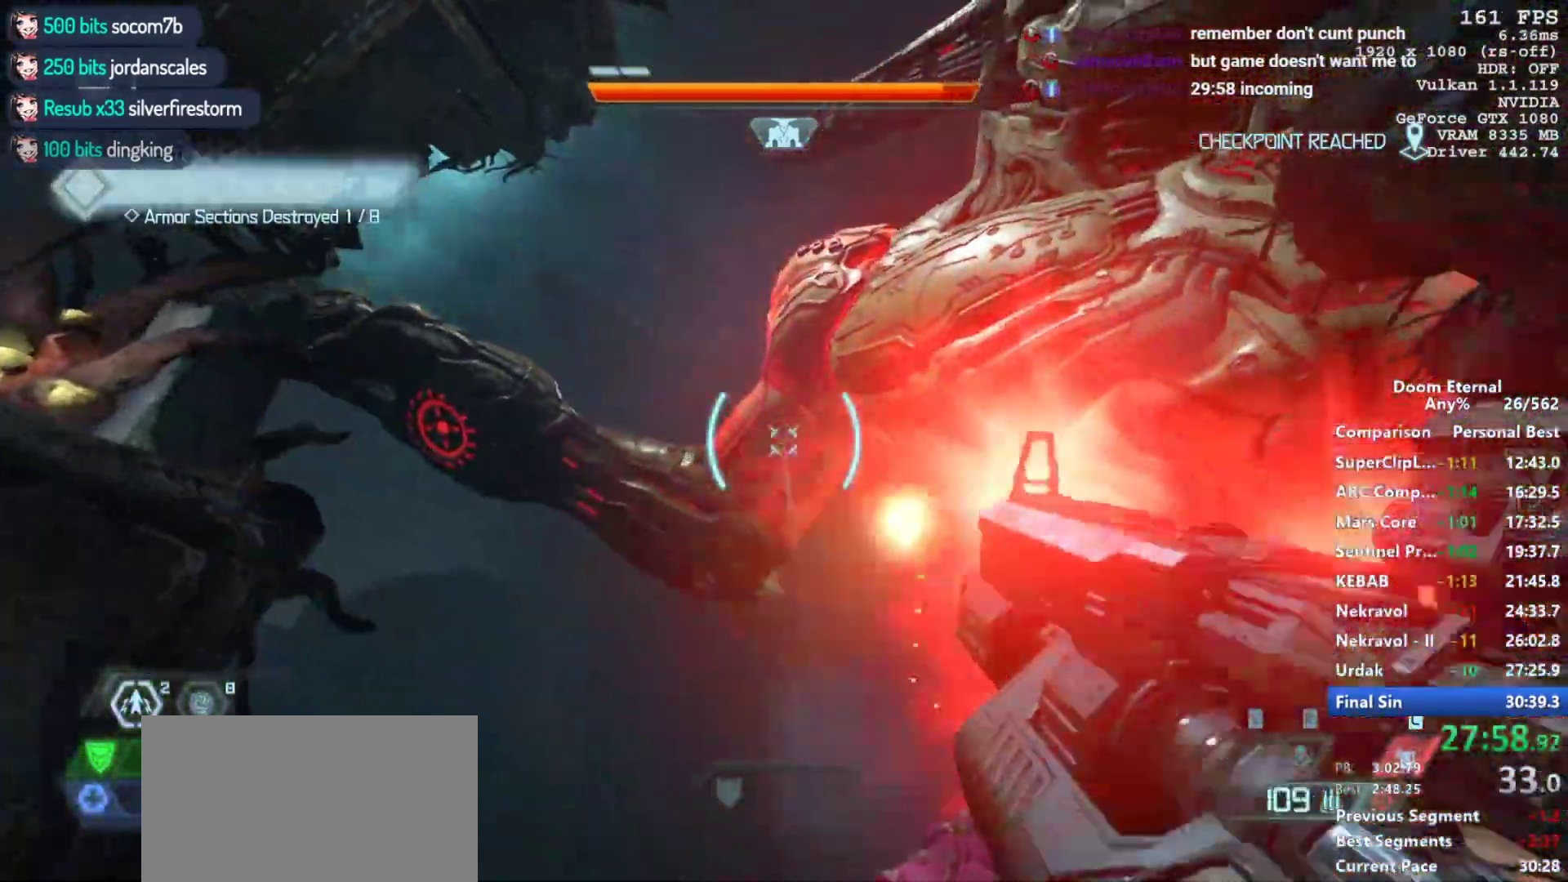
{"keys": [], "mouse": ["left", "right"], "events": [[233, "w", "up"]]}
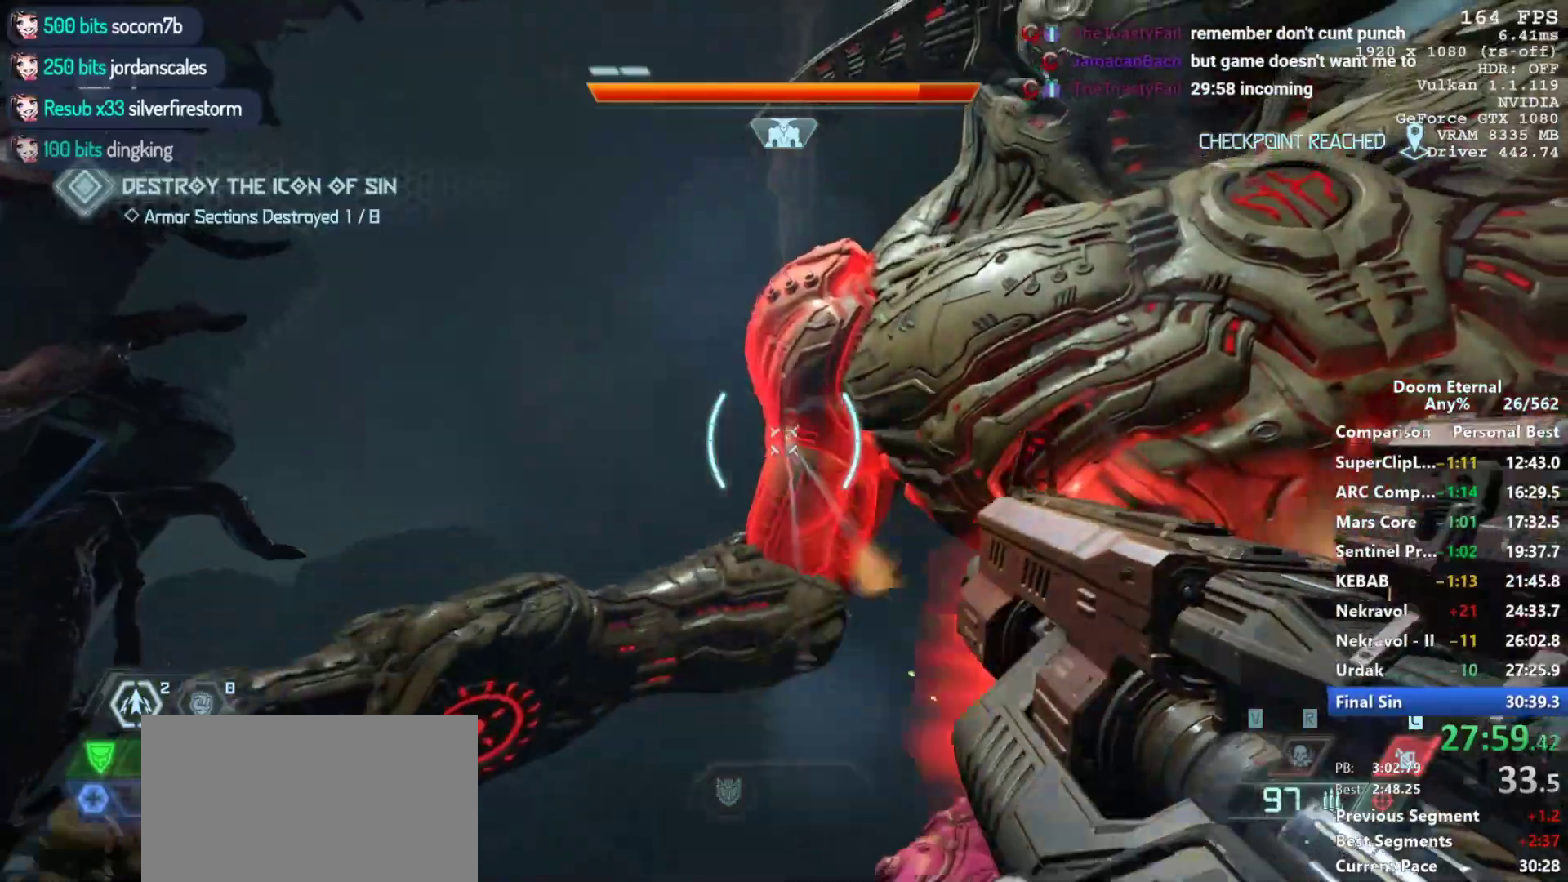
{"keys": [], "mouse": ["left", "right"], "events": []}
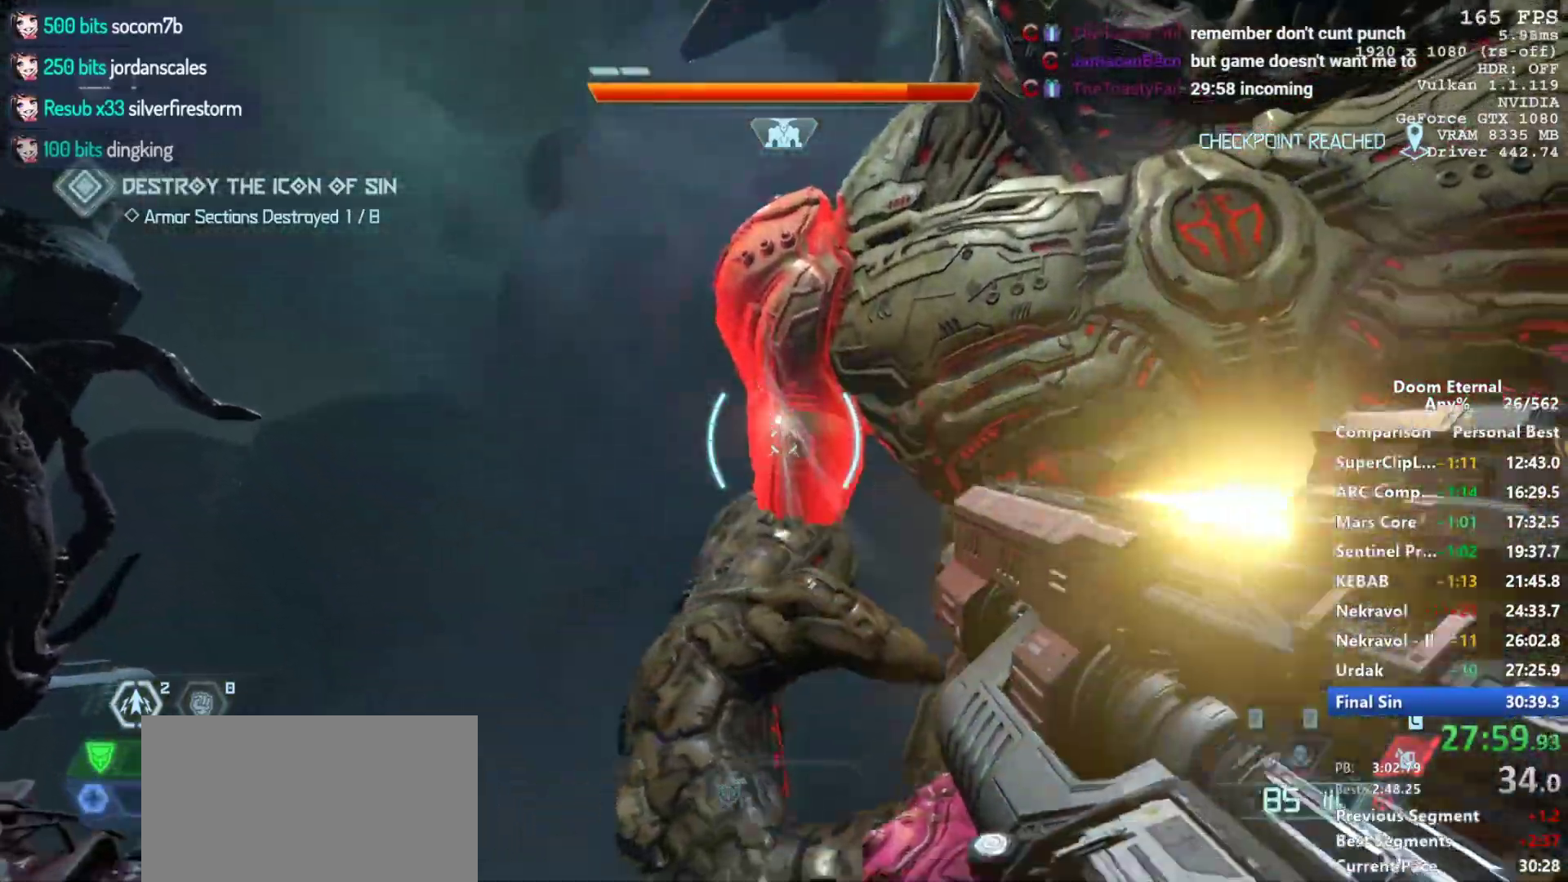
{"keys": [], "mouse": ["left", "right"], "events": []}
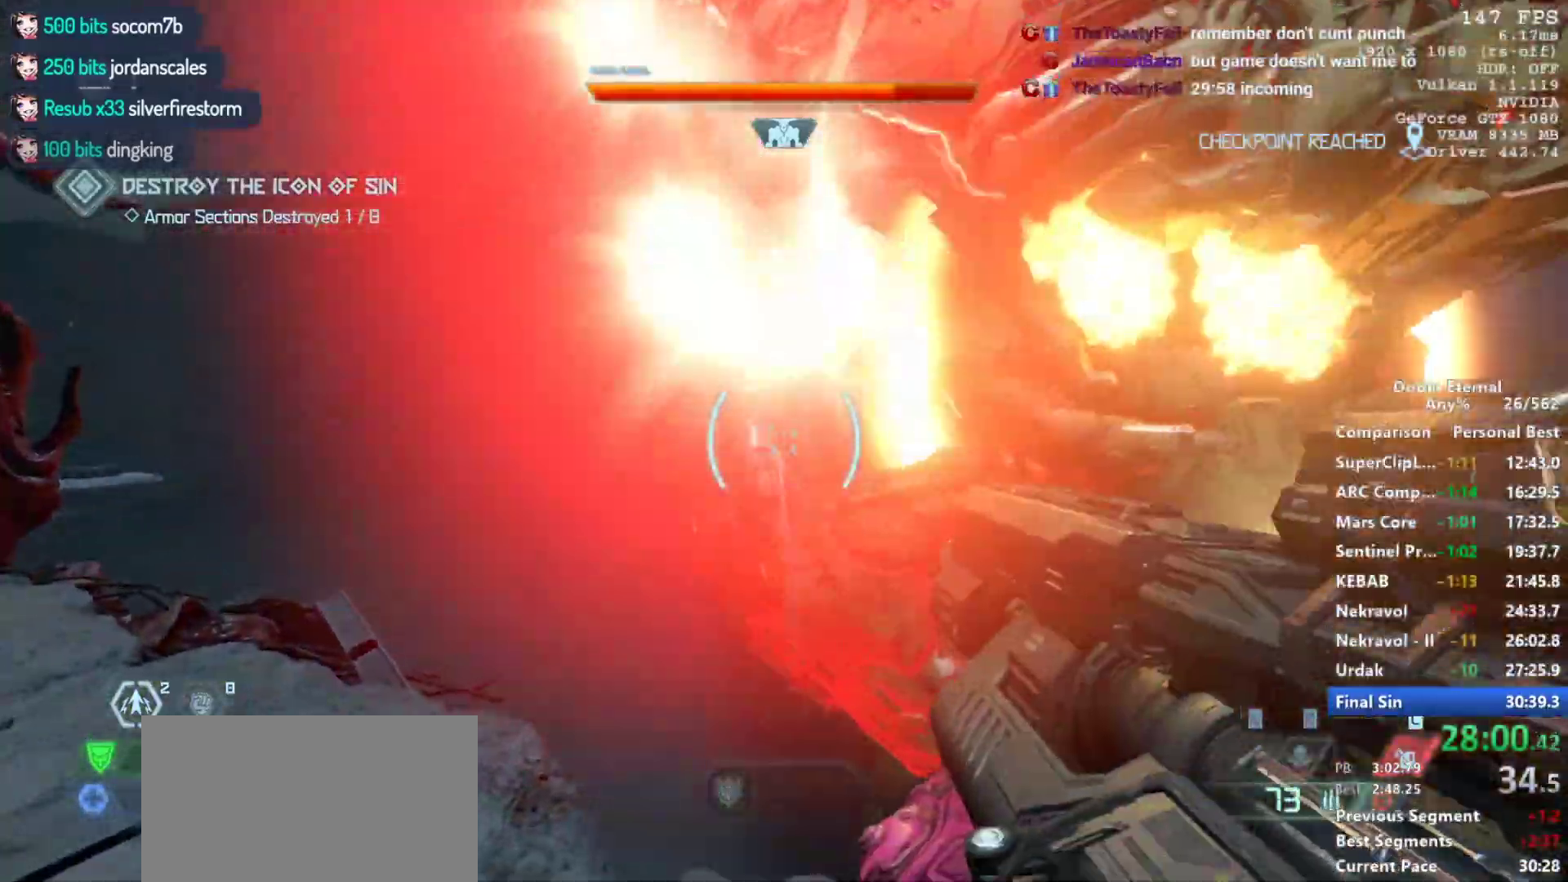
{"keys": ["a", "s"], "mouse": ["left", "right"], "events": [[367, "a", "down"], [417, "s", "down"]]}
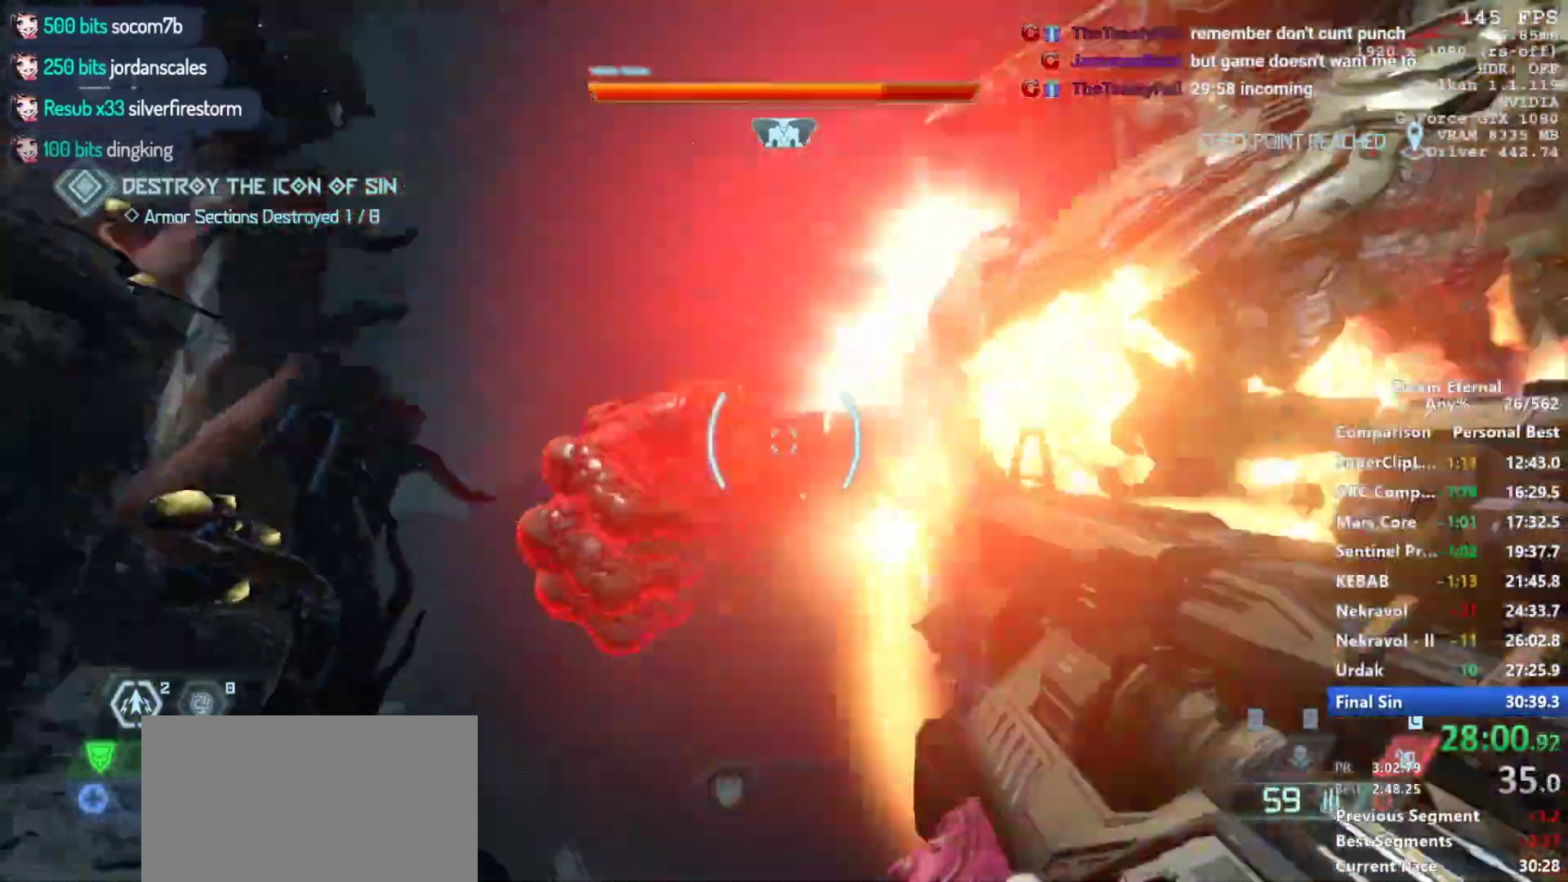
{"keys": [], "mouse": ["left", "right"], "events": [[50, "a", "up"], [50, "mouse_left", "up"], [50, "s", "up"], [150, "mouse_left", "down"], [200, "mouse_left", "up"], [233, "mouse_left", "down"]]}
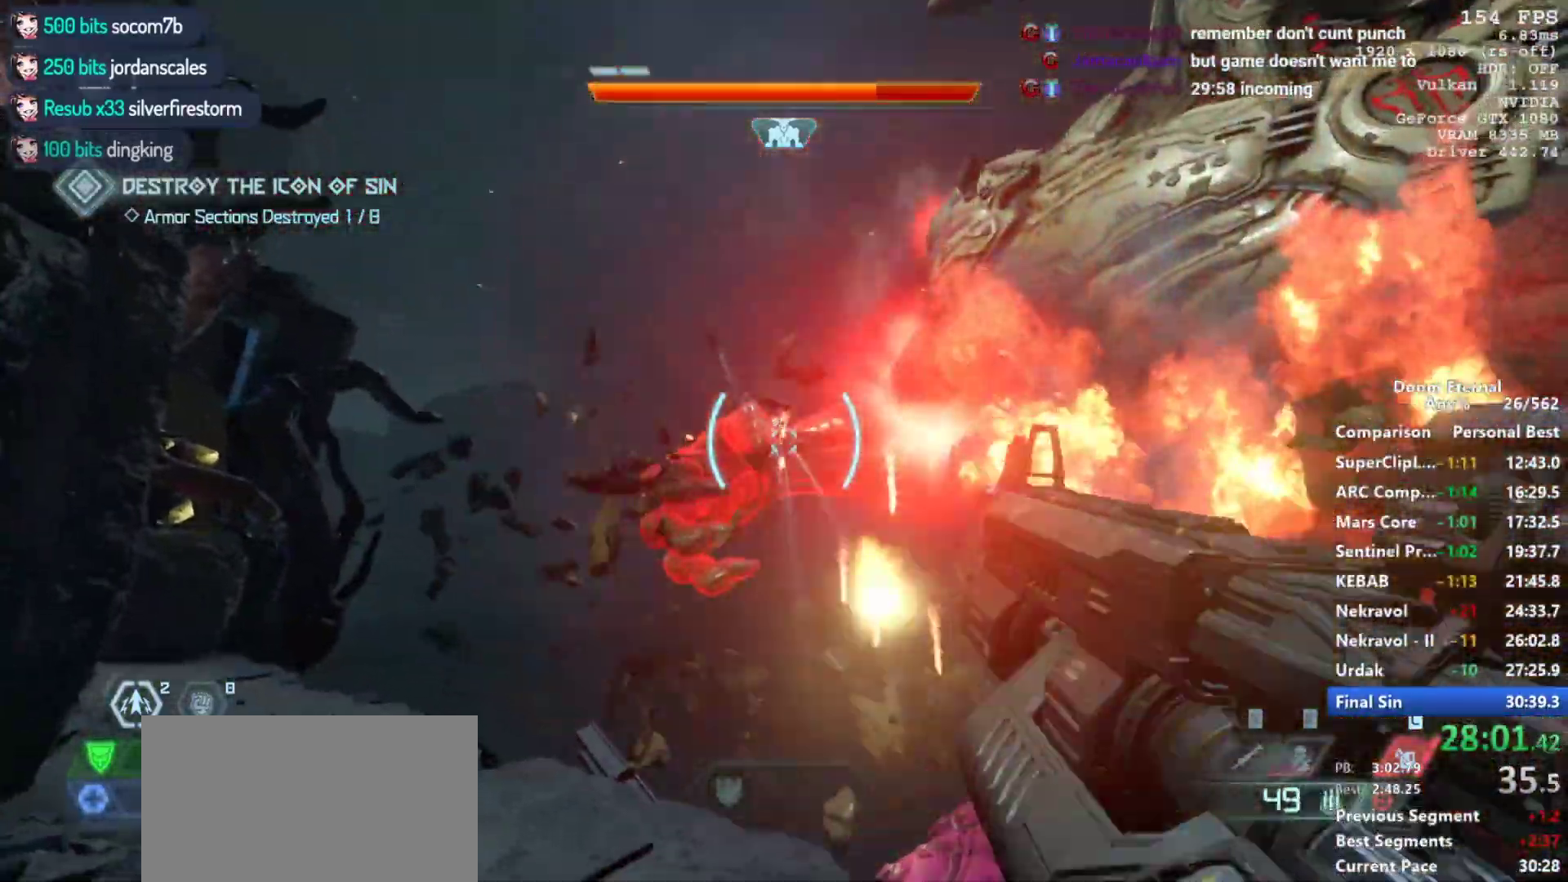
{"keys": [], "mouse": ["left", "right"], "events": [[67, "mouse_left", "up"], [350, "mouse_left", "down"]]}
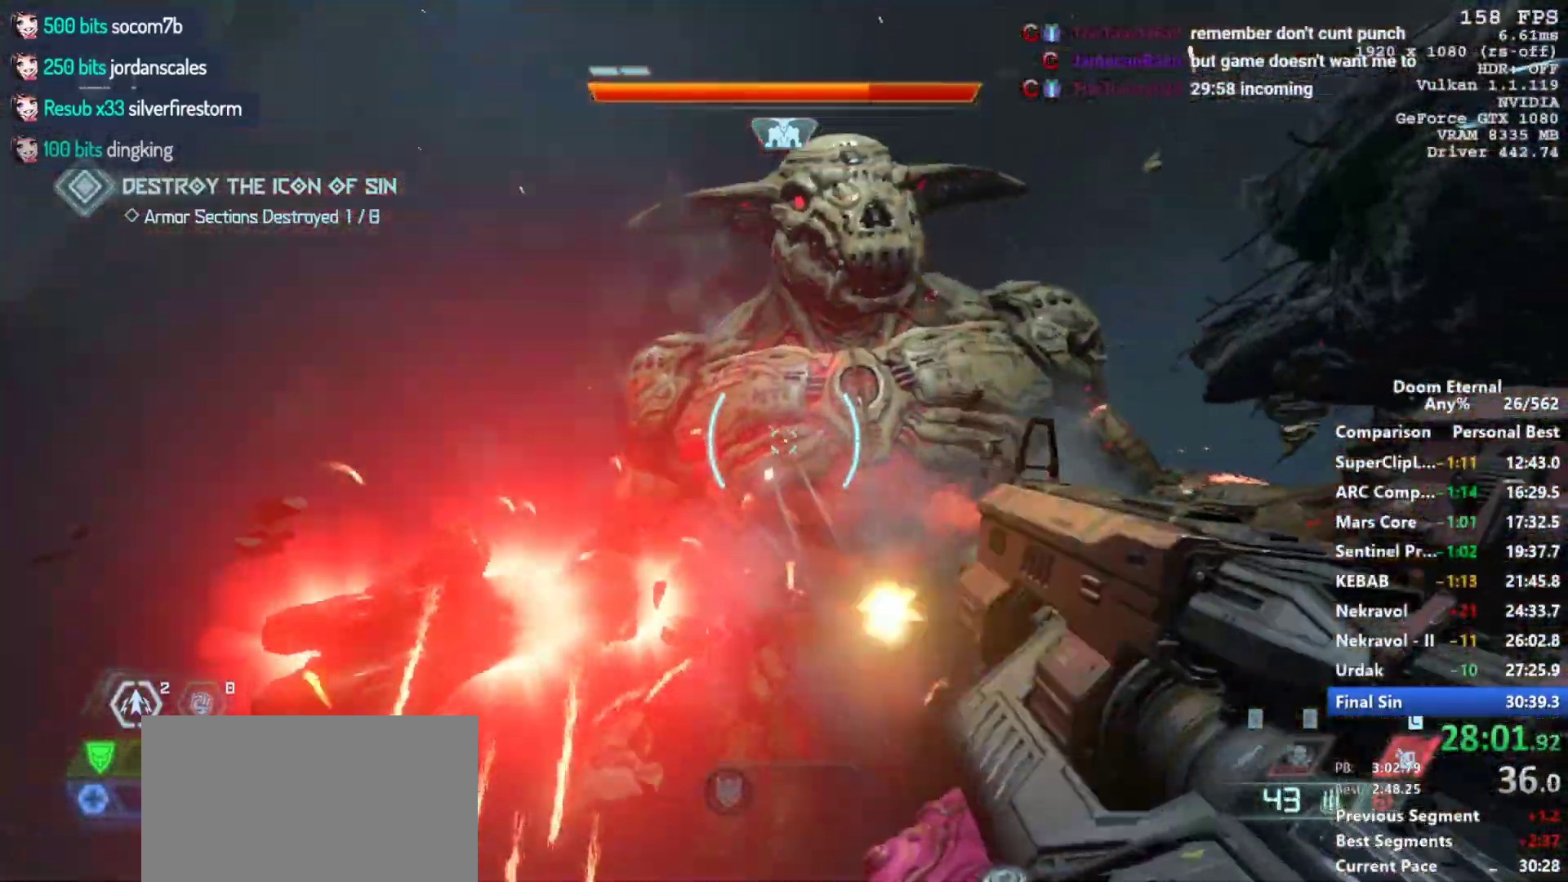
{"keys": [], "mouse": ["left", "right"], "events": [[183, "w", "down"], [217, "w", "up"]]}